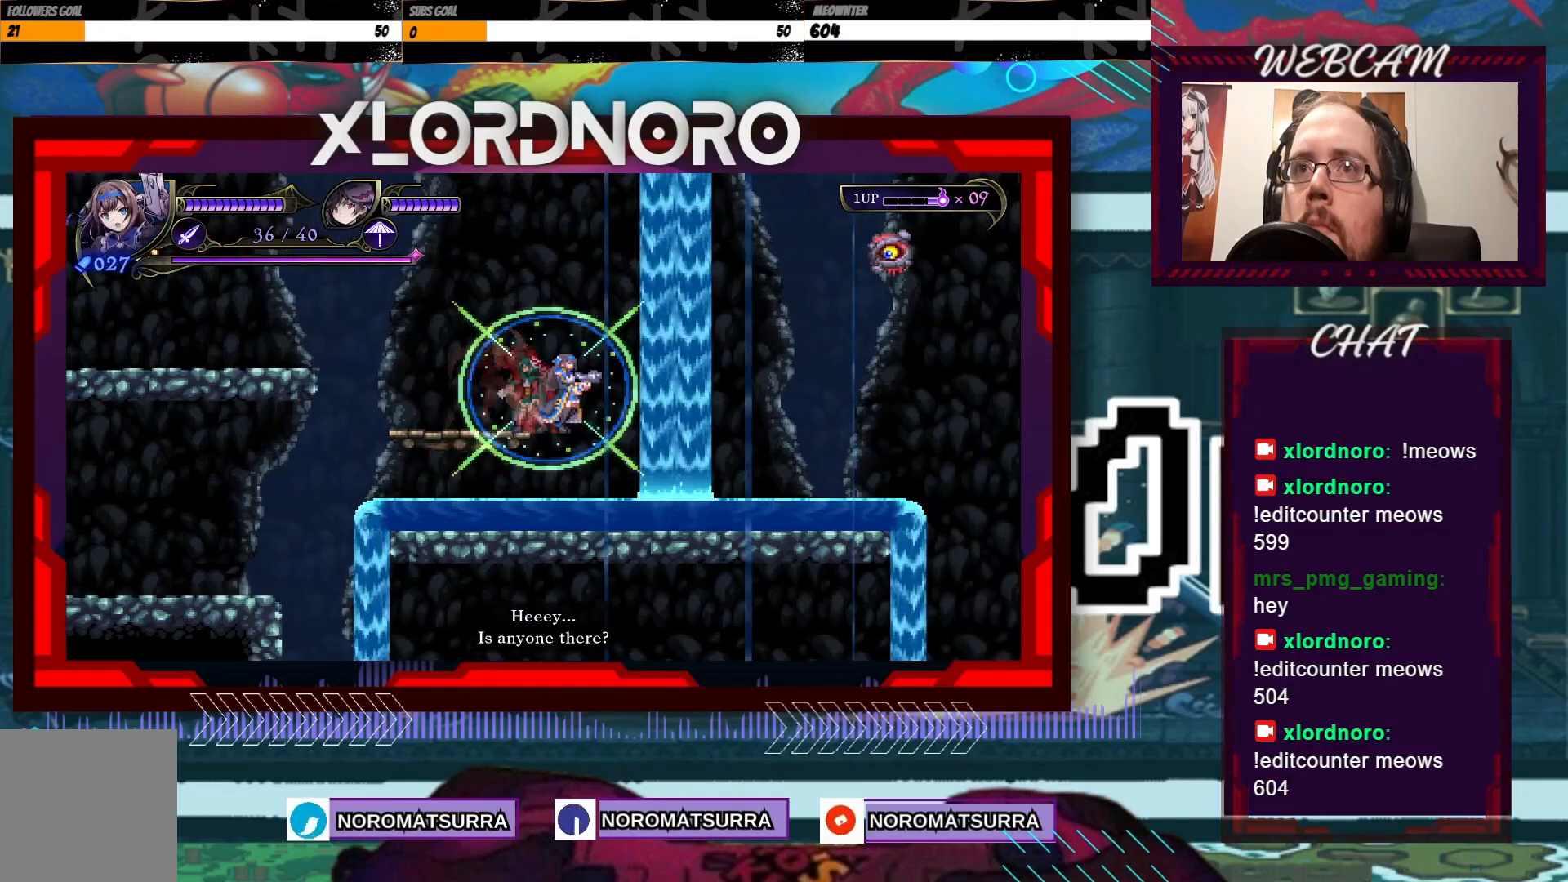
Gameplay with a controller (Xbox layout); each line is a JSON object with the inputs held at the frame after it (dt_ms = milliseconds from this image to that frame). "events" lists button and stick changes between this image and that frame as [ms after this image, input, new state], when the widget could be followed in between. Not read: A L3 R3.
{"dt_ms": 500, "buttons": [], "left_stick": "center", "right_stick": "center", "events": []}
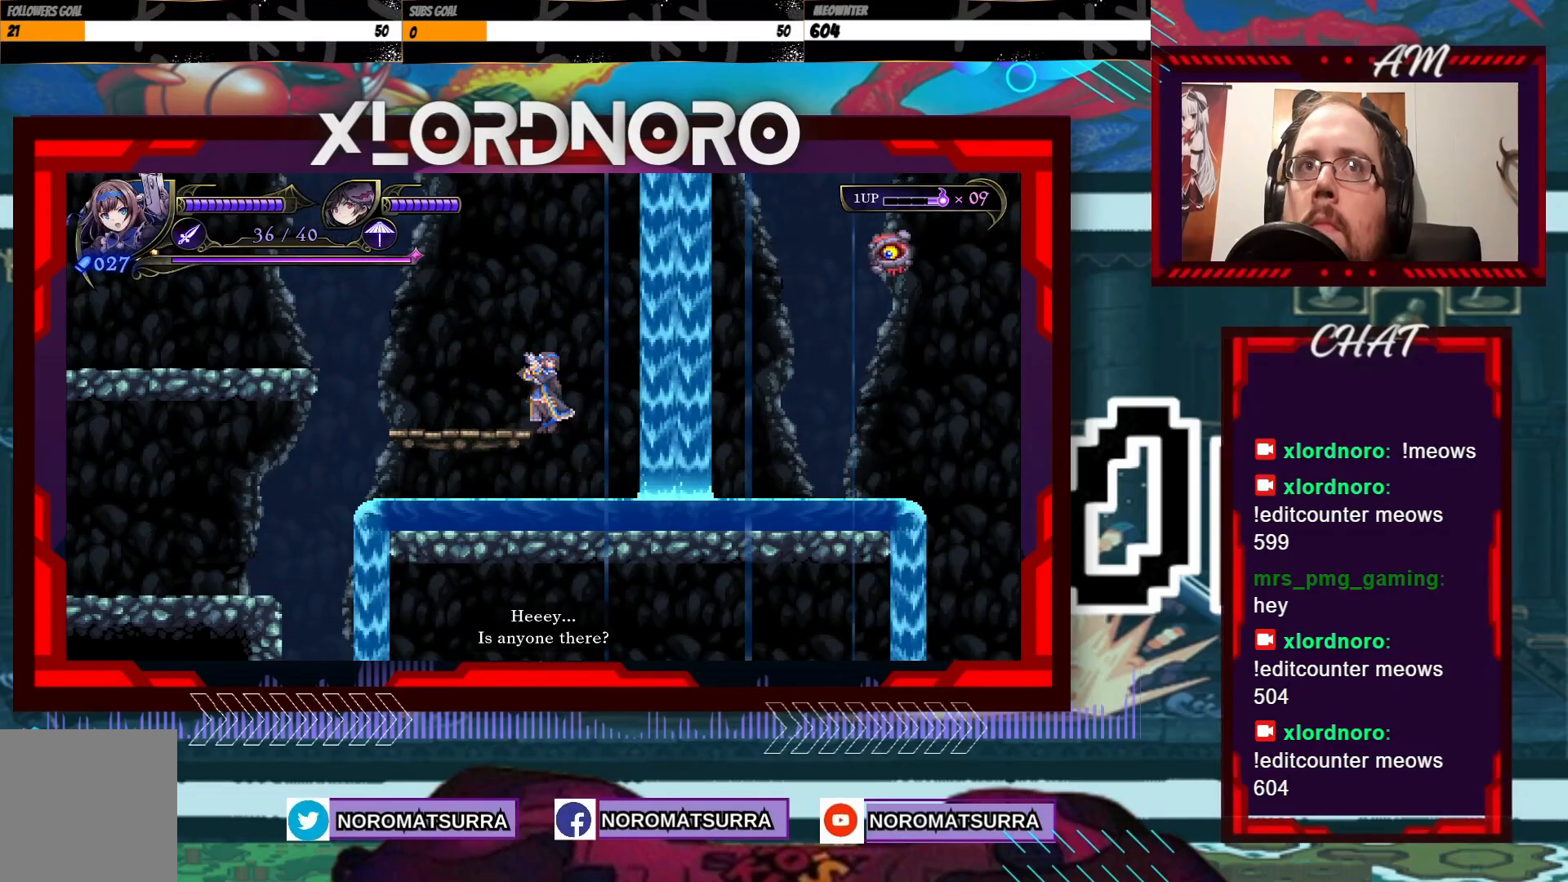
{"dt_ms": 500, "buttons": [], "left_stick": "right", "right_stick": "center", "events": [[50, "left_stick", "right"], [350, "B", "down"], [467, "B", "up"]]}
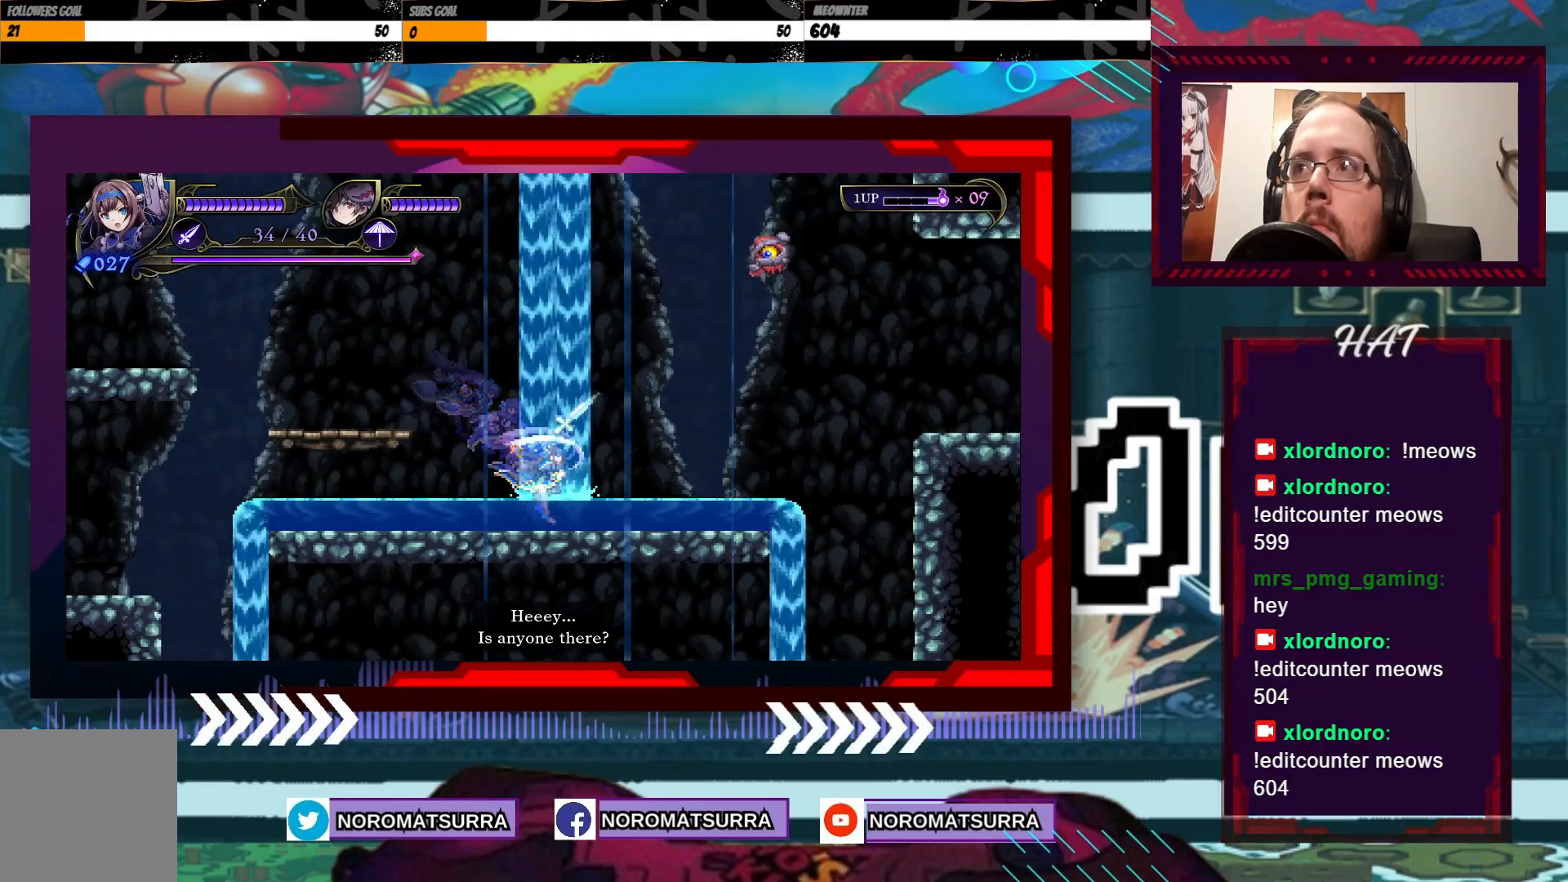
{"dt_ms": 500, "buttons": [], "left_stick": "right", "right_stick": "center", "events": [[17, "left_stick", "center"], [367, "left_stick", "right"]]}
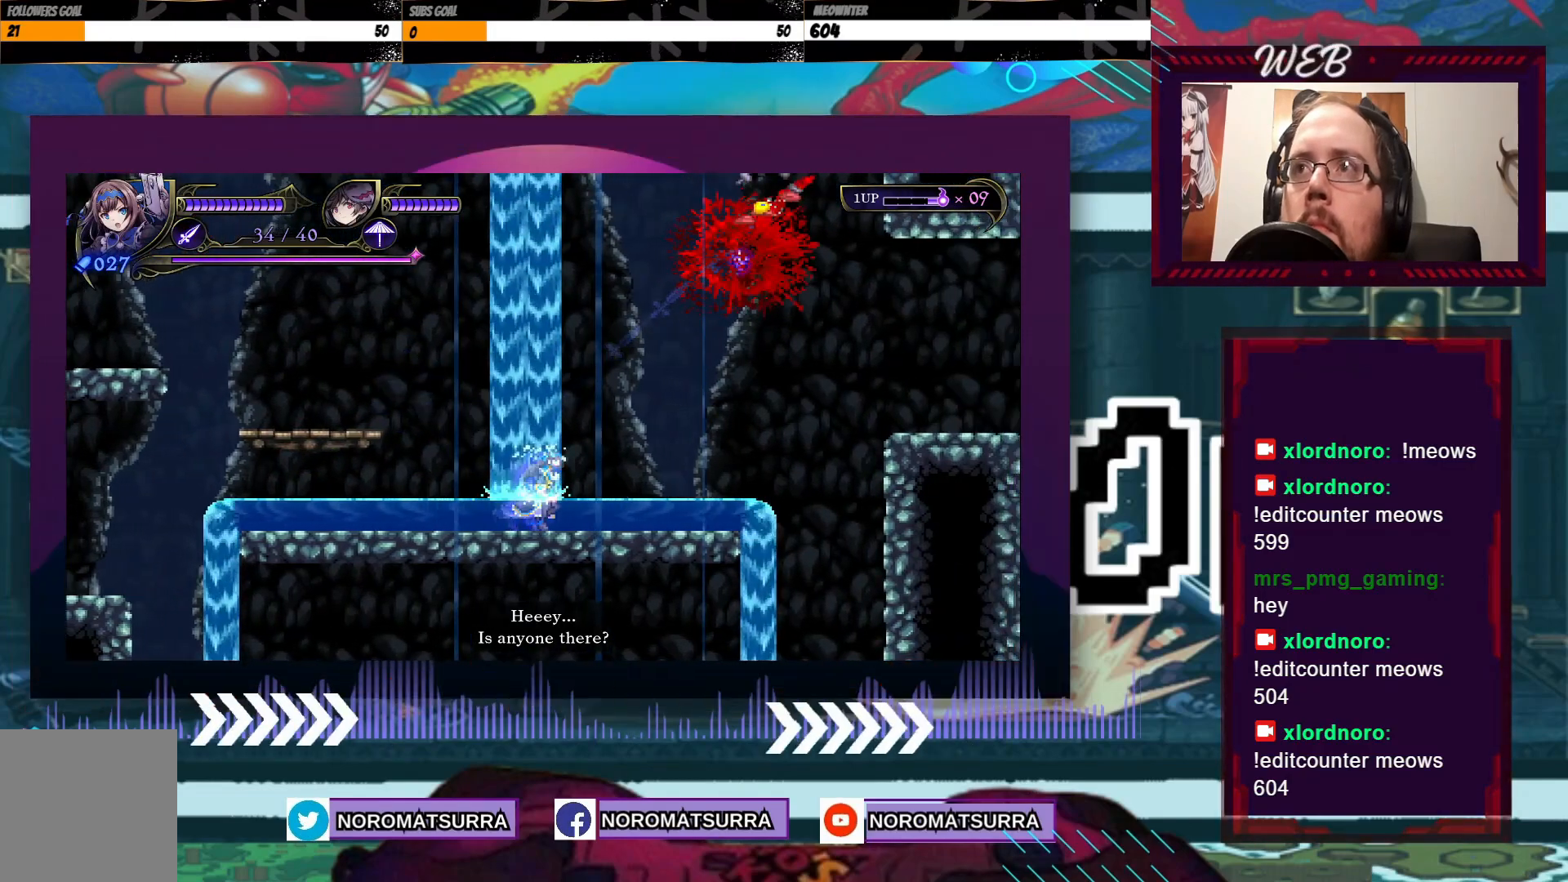
{"dt_ms": 500, "buttons": [], "left_stick": "center", "right_stick": "center", "events": [[67, "left_stick", "center"]]}
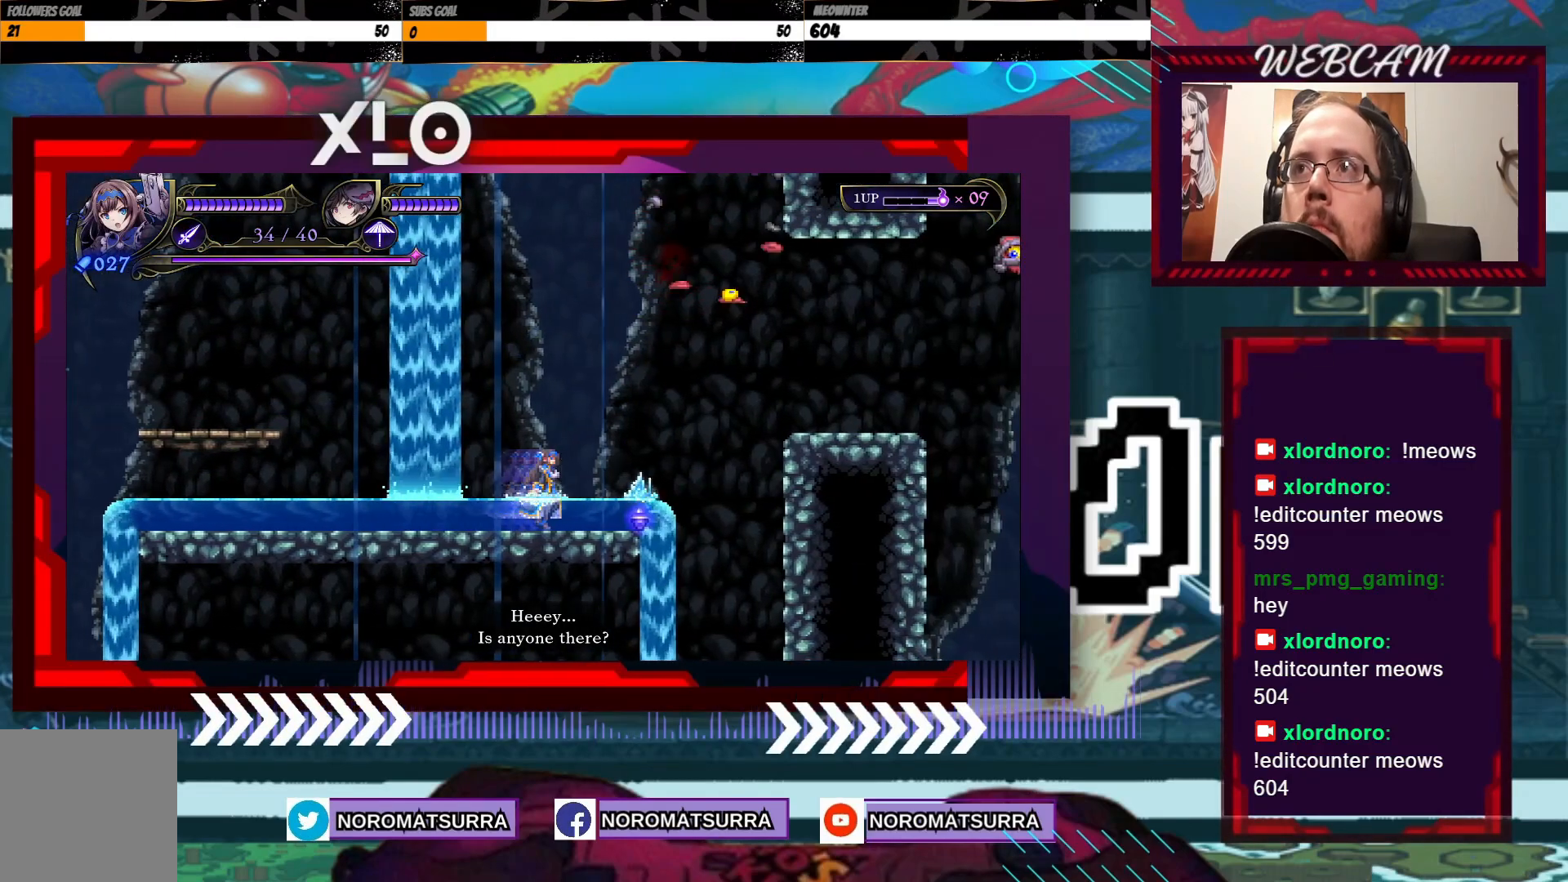
{"dt_ms": 500, "buttons": [], "left_stick": "left", "right_stick": "center", "events": [[200, "left_stick", "left"]]}
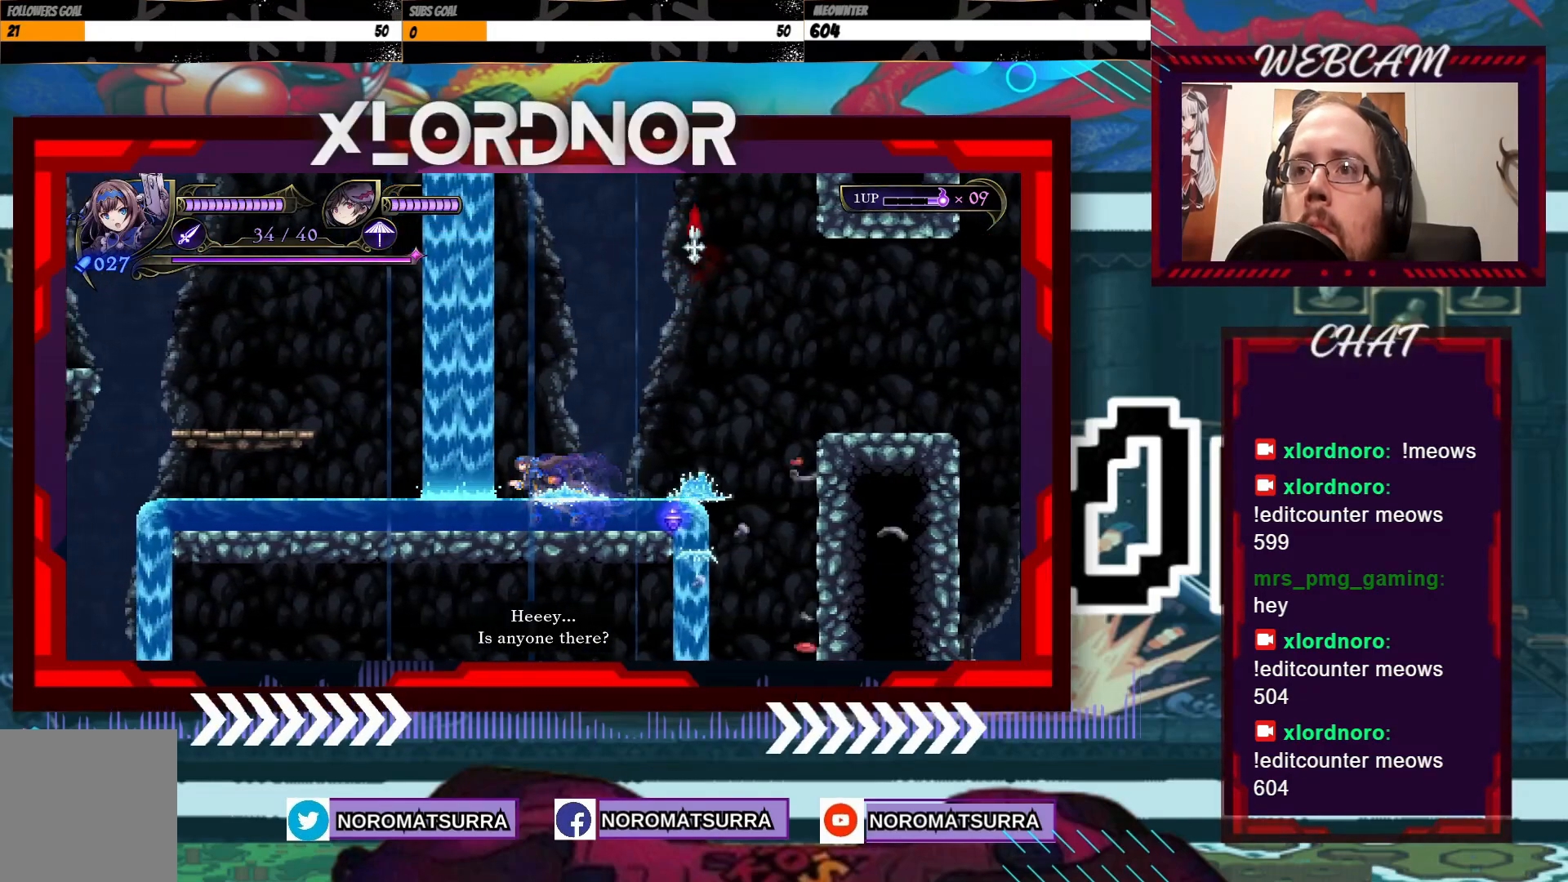
{"dt_ms": 500, "buttons": [], "left_stick": "left", "right_stick": "center", "events": [[17, "left_stick", "center"], [417, "left_stick", "left"]]}
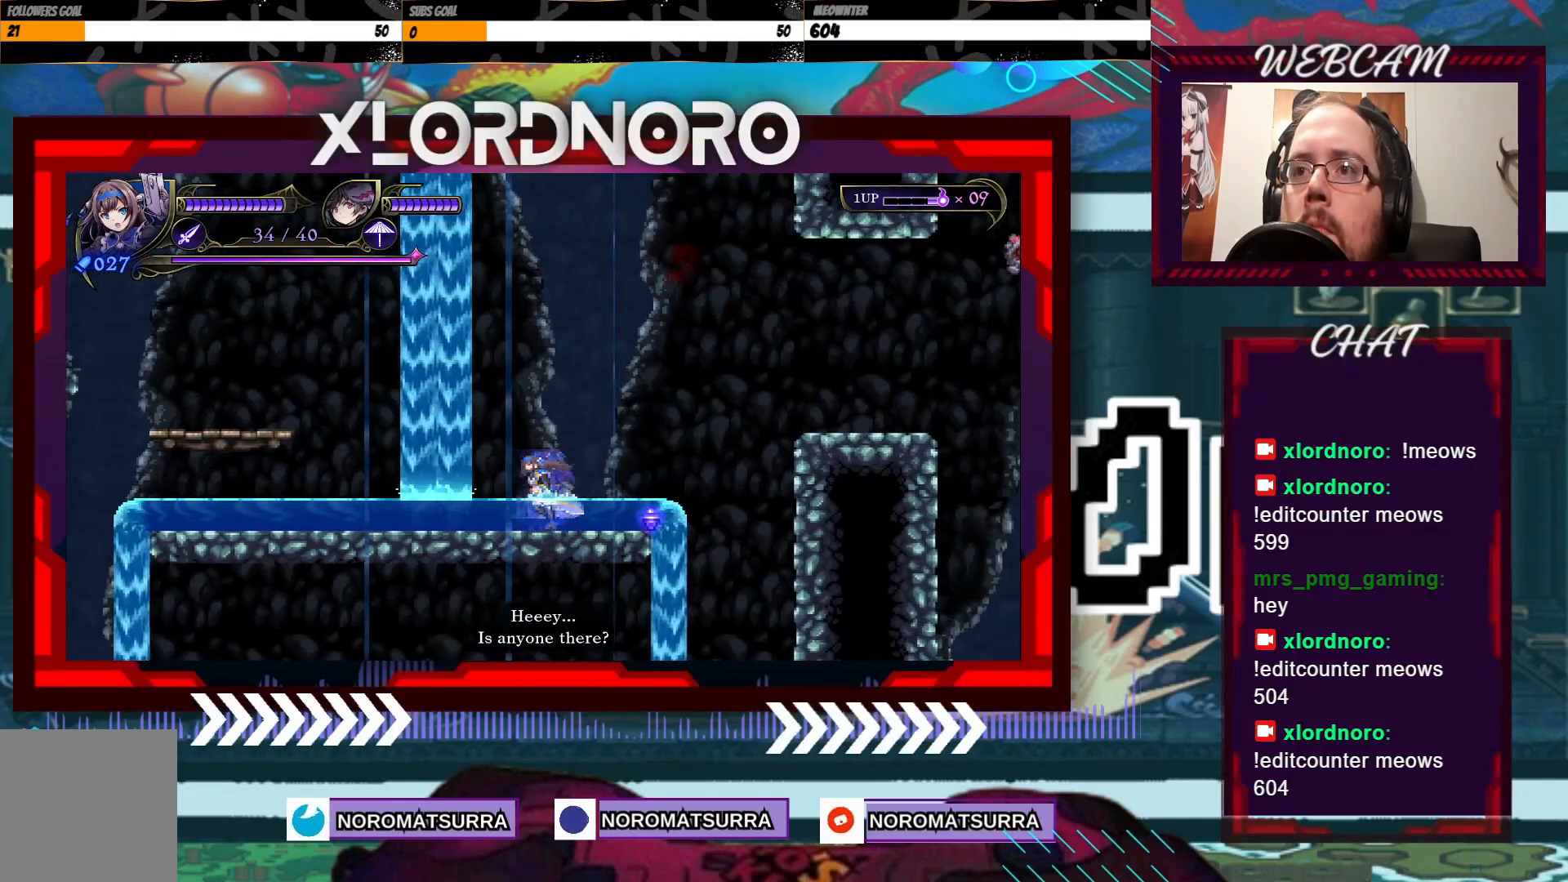
{"dt_ms": 500, "buttons": [], "left_stick": "center", "right_stick": "center", "events": [[217, "R2", "down"], [267, "left_stick", "center"], [350, "R2", "up"]]}
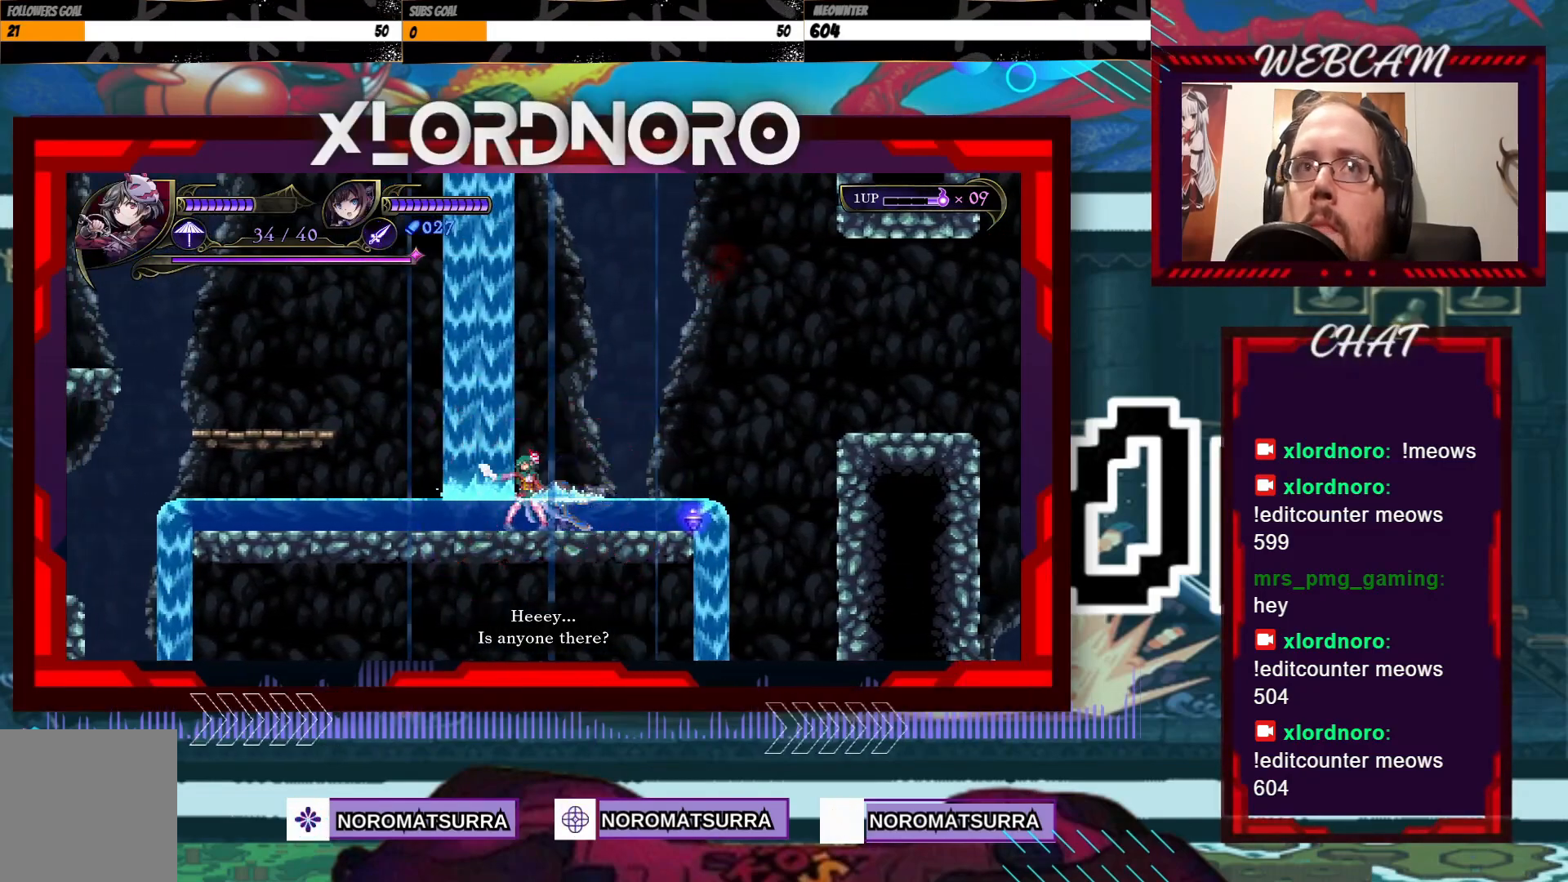
{"dt_ms": 1000, "buttons": [], "left_stick": "center", "right_stick": "center", "events": [[217, "left_stick", "left"], [500, "left_stick", "center"]]}
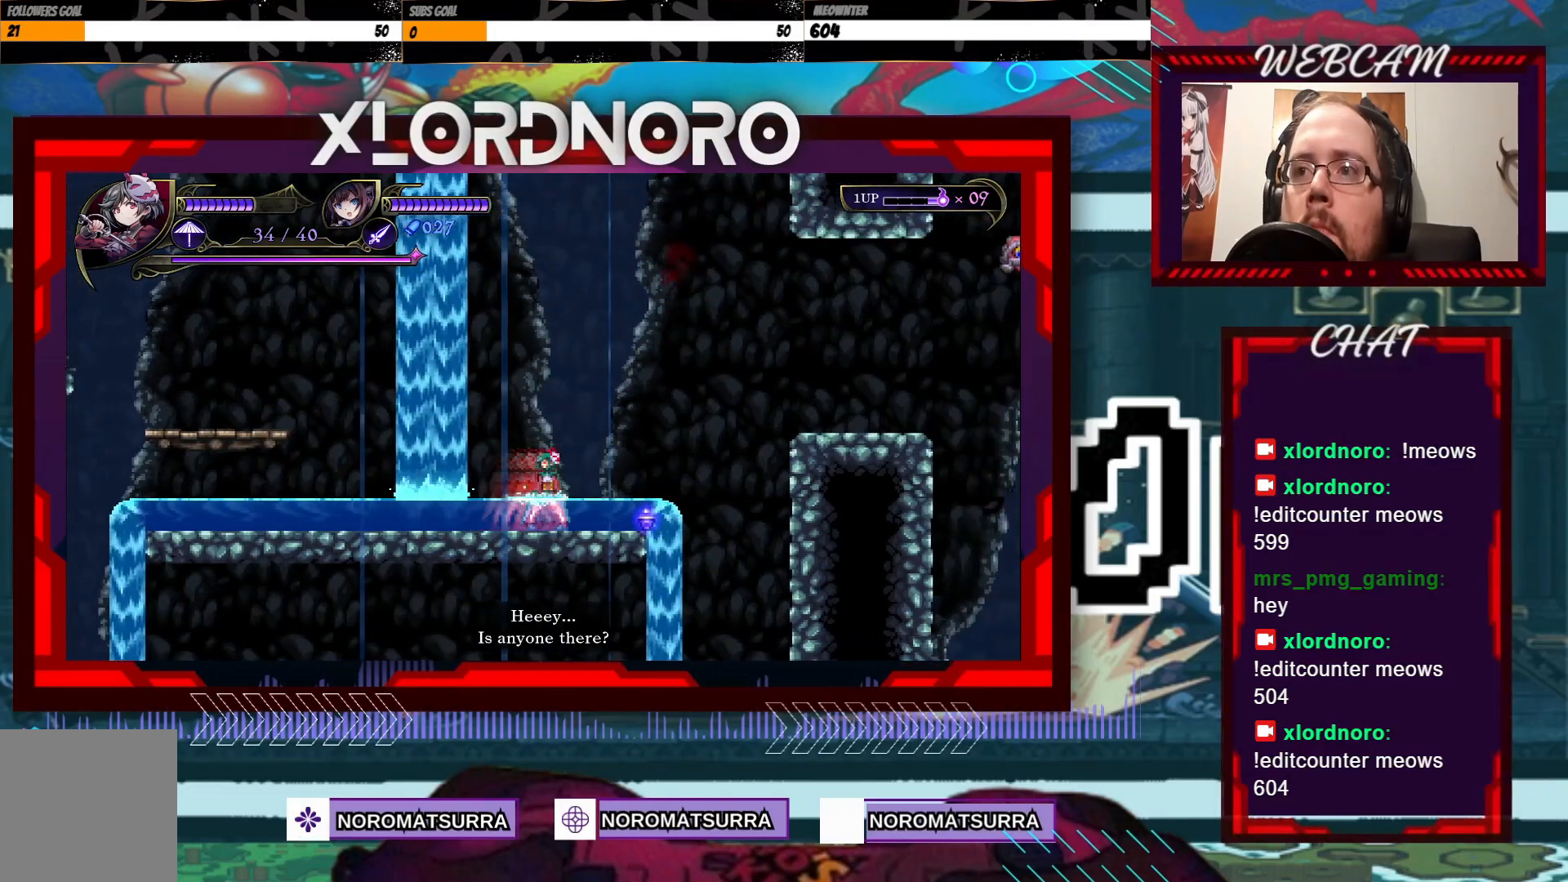
{"dt_ms": 500, "buttons": [], "left_stick": "center", "right_stick": "center", "events": []}
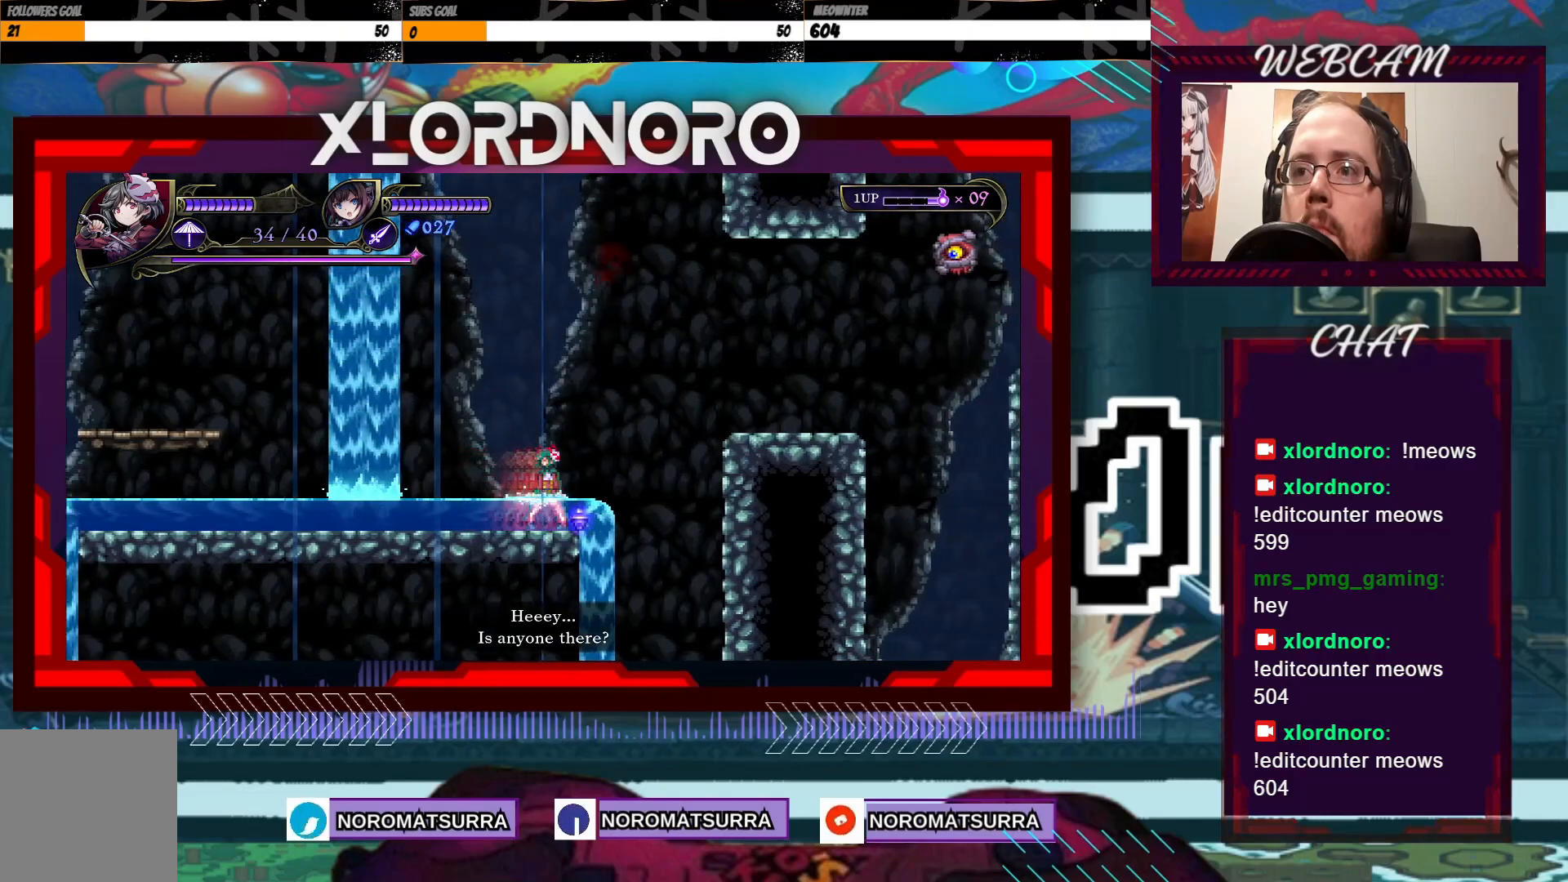
{"dt_ms": 1000, "buttons": [], "left_stick": "center", "right_stick": "center", "events": [[117, "left_stick", "right"], [467, "B", "down"], [617, "B", "up"], [667, "left_stick", "center"], [800, "B", "down"], [800, "left_stick", "left"], [867, "B", "up"], [967, "left_stick", "center"]]}
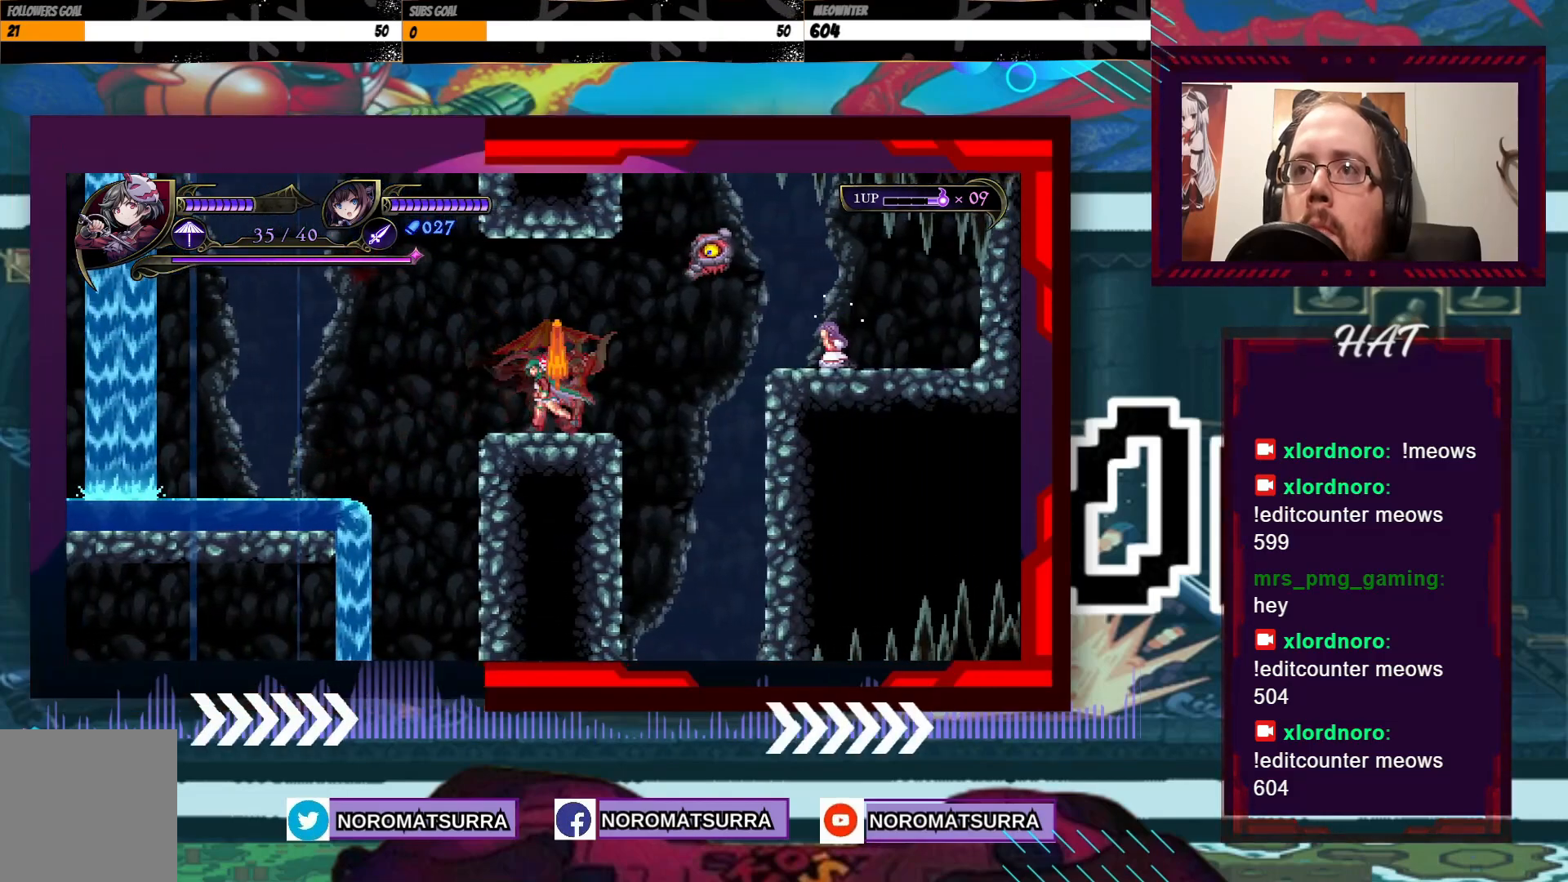
{"dt_ms": 500, "buttons": [], "left_stick": "center", "right_stick": "center", "events": [[300, "R2", "down"], [400, "R2", "up"]]}
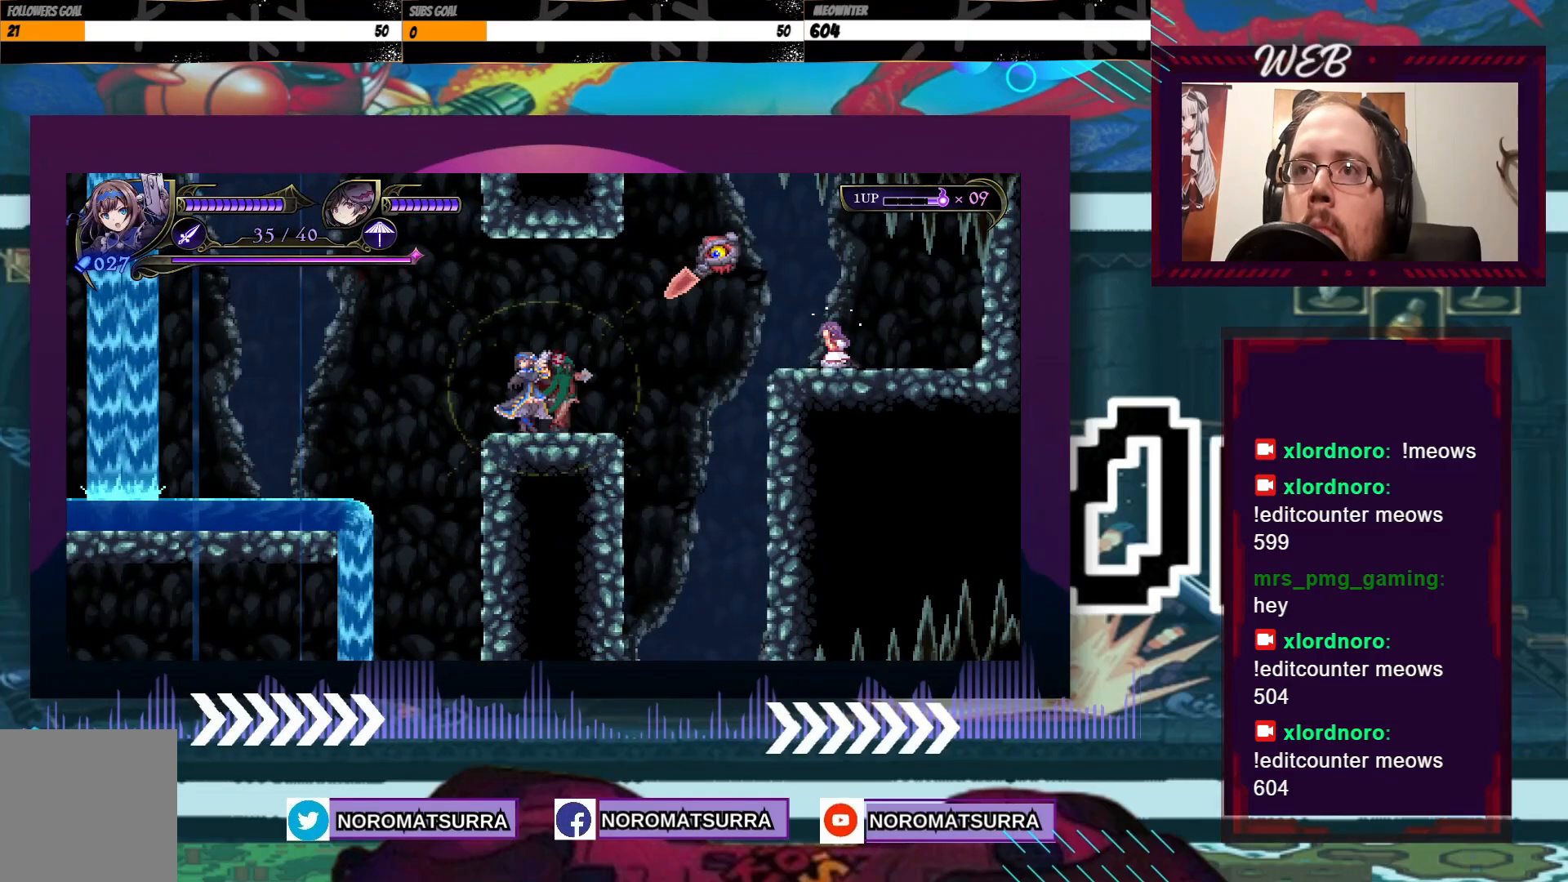
{"dt_ms": 500, "buttons": [], "left_stick": "center", "right_stick": "center", "events": []}
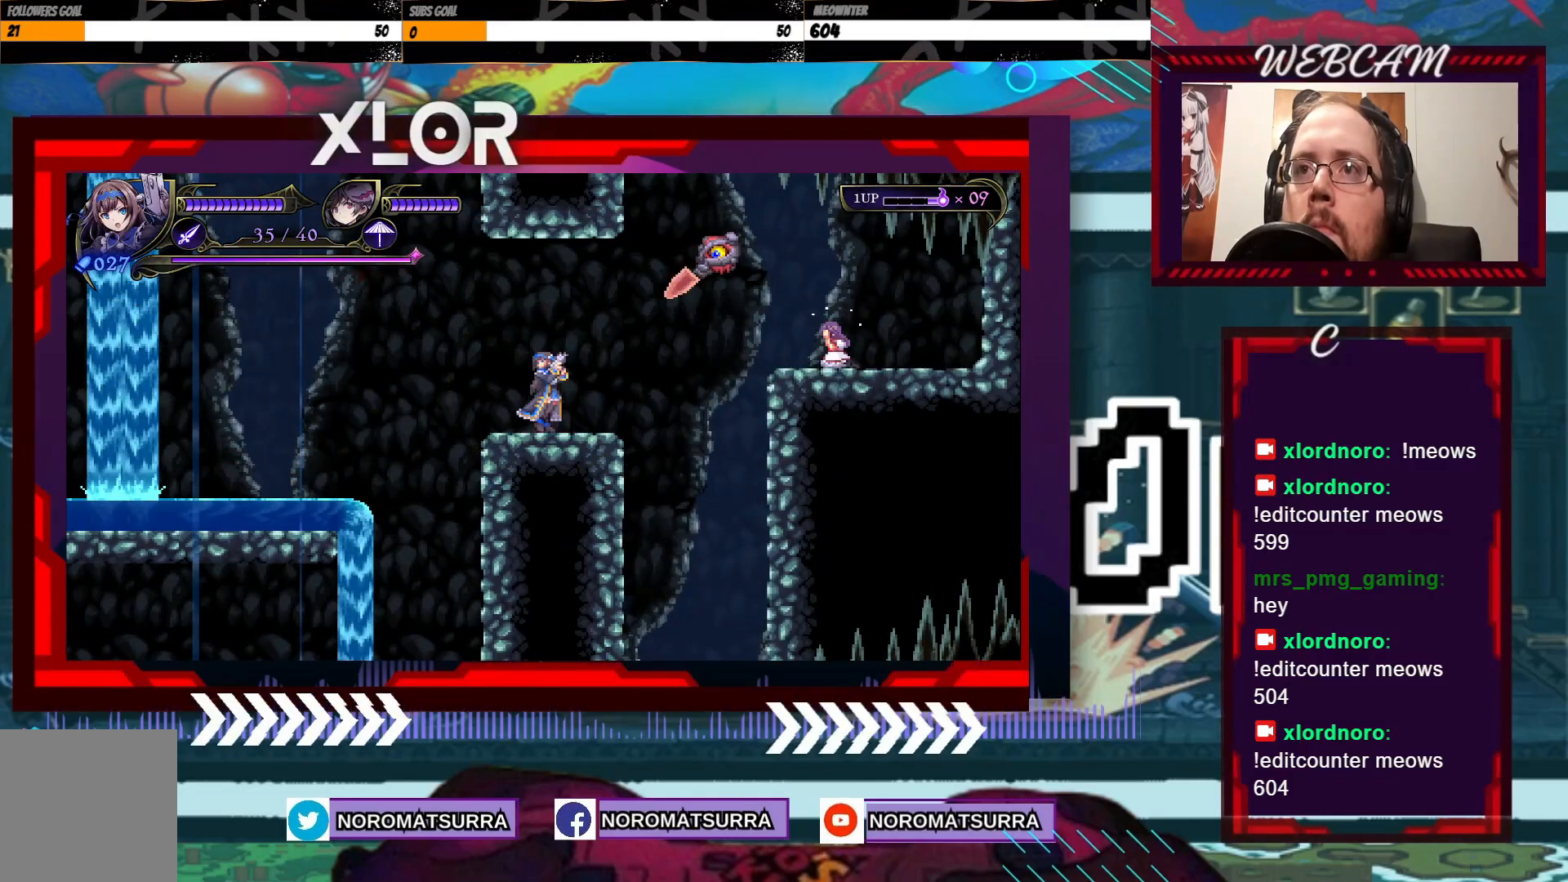
{"dt_ms": 500, "buttons": [], "left_stick": "right", "right_stick": "center", "events": [[267, "left_stick", "left"], [467, "left_stick", "right"]]}
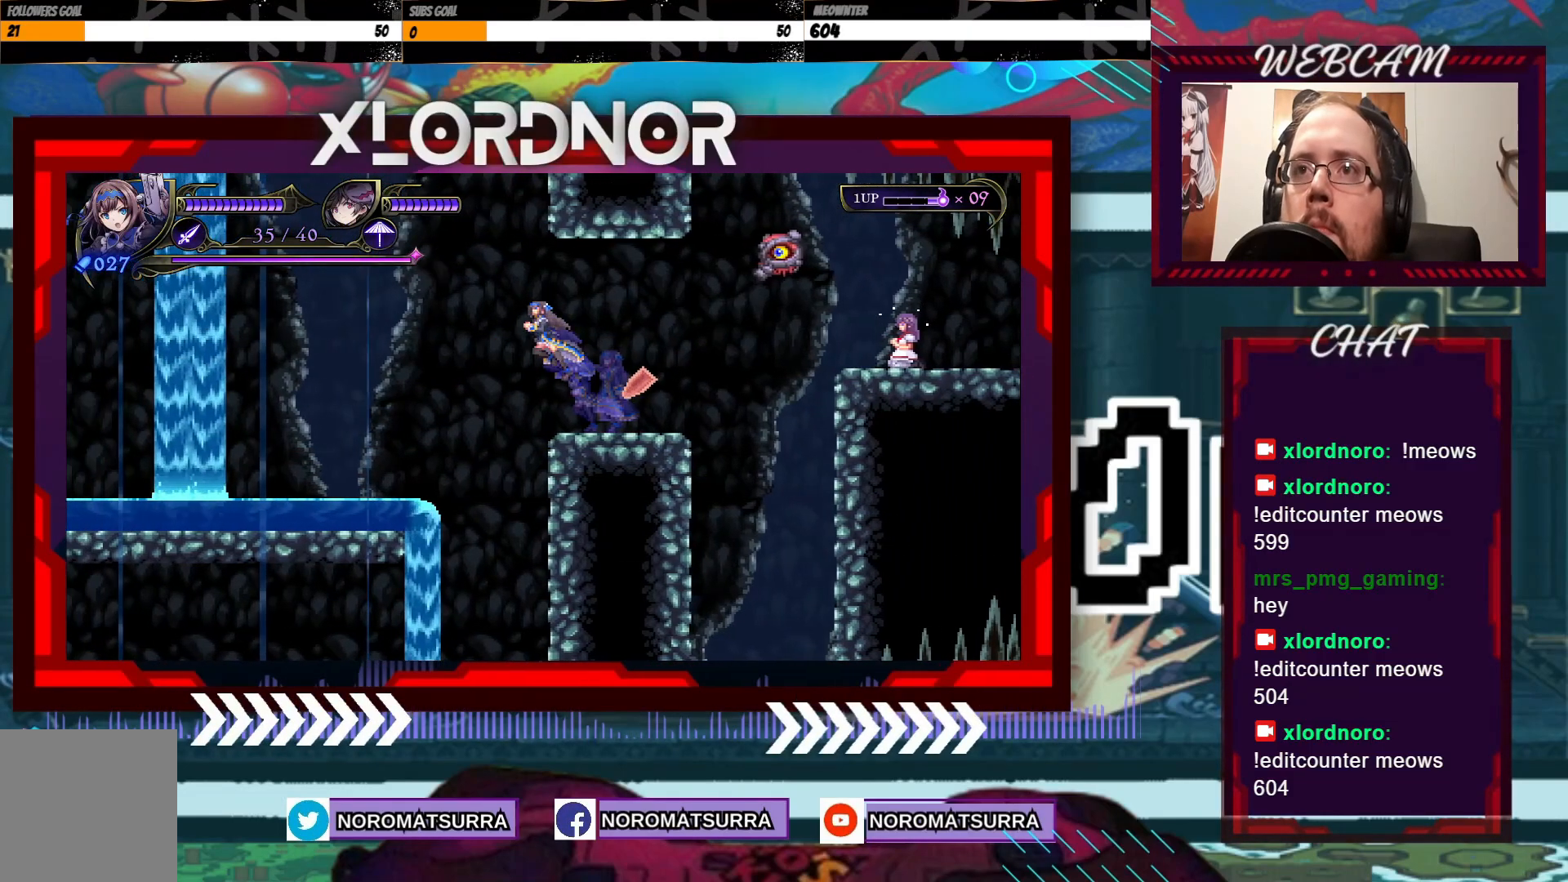
{"dt_ms": 500, "buttons": [], "left_stick": "center", "right_stick": "center", "events": [[300, "left_stick", "center"]]}
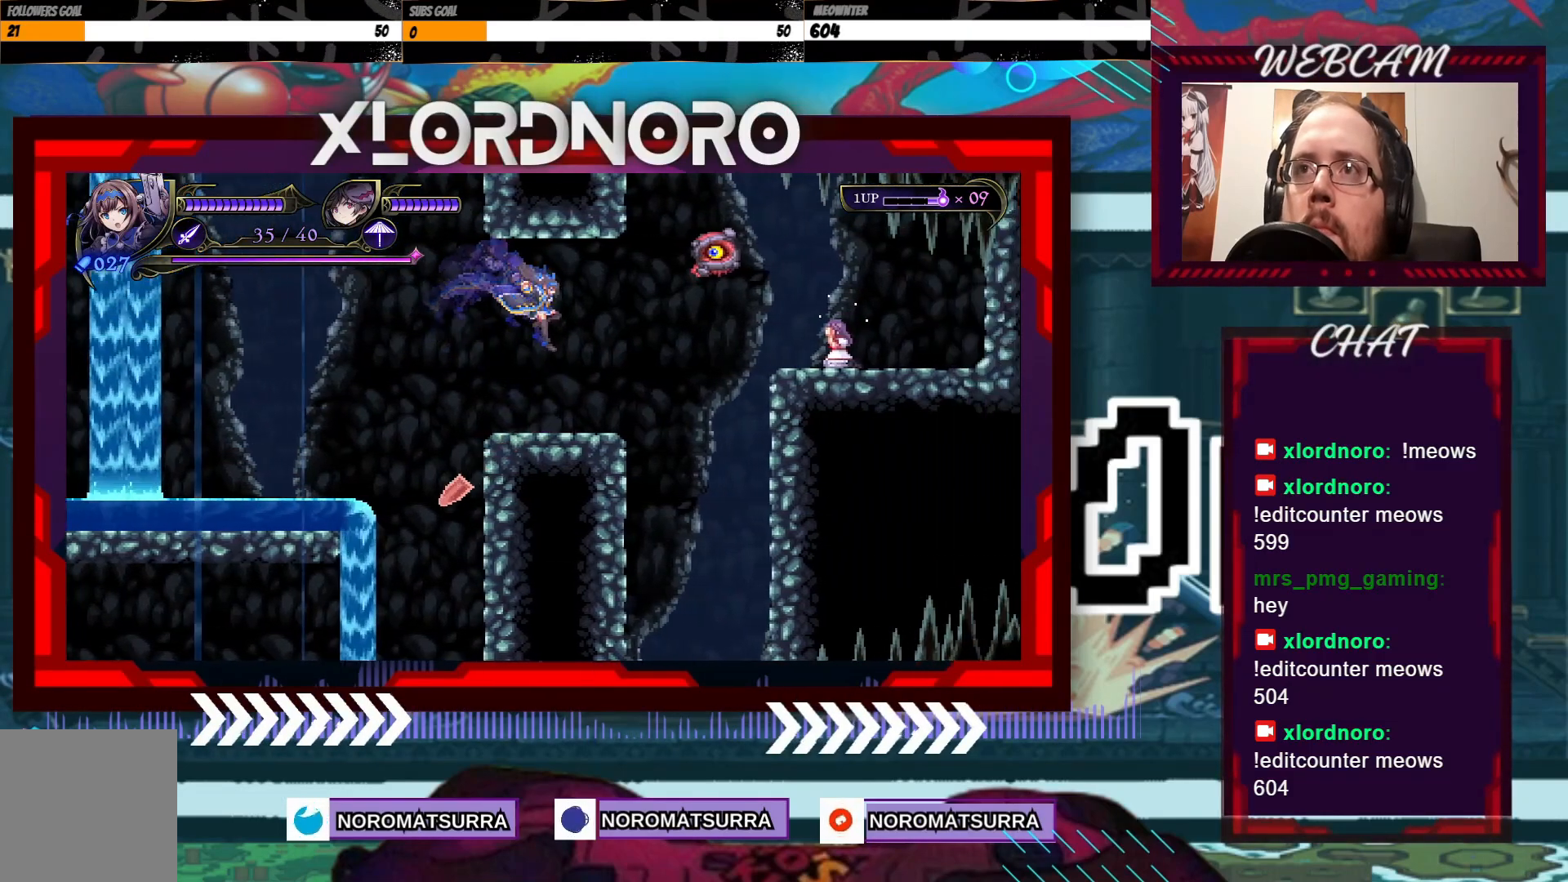
{"dt_ms": 500, "buttons": ["B"], "left_stick": "center", "right_stick": "center", "events": [[17, "left_stick", "left"], [250, "left_stick", "center"], [317, "left_stick", "right"], [417, "left_stick", "center"], [450, "B", "down"]]}
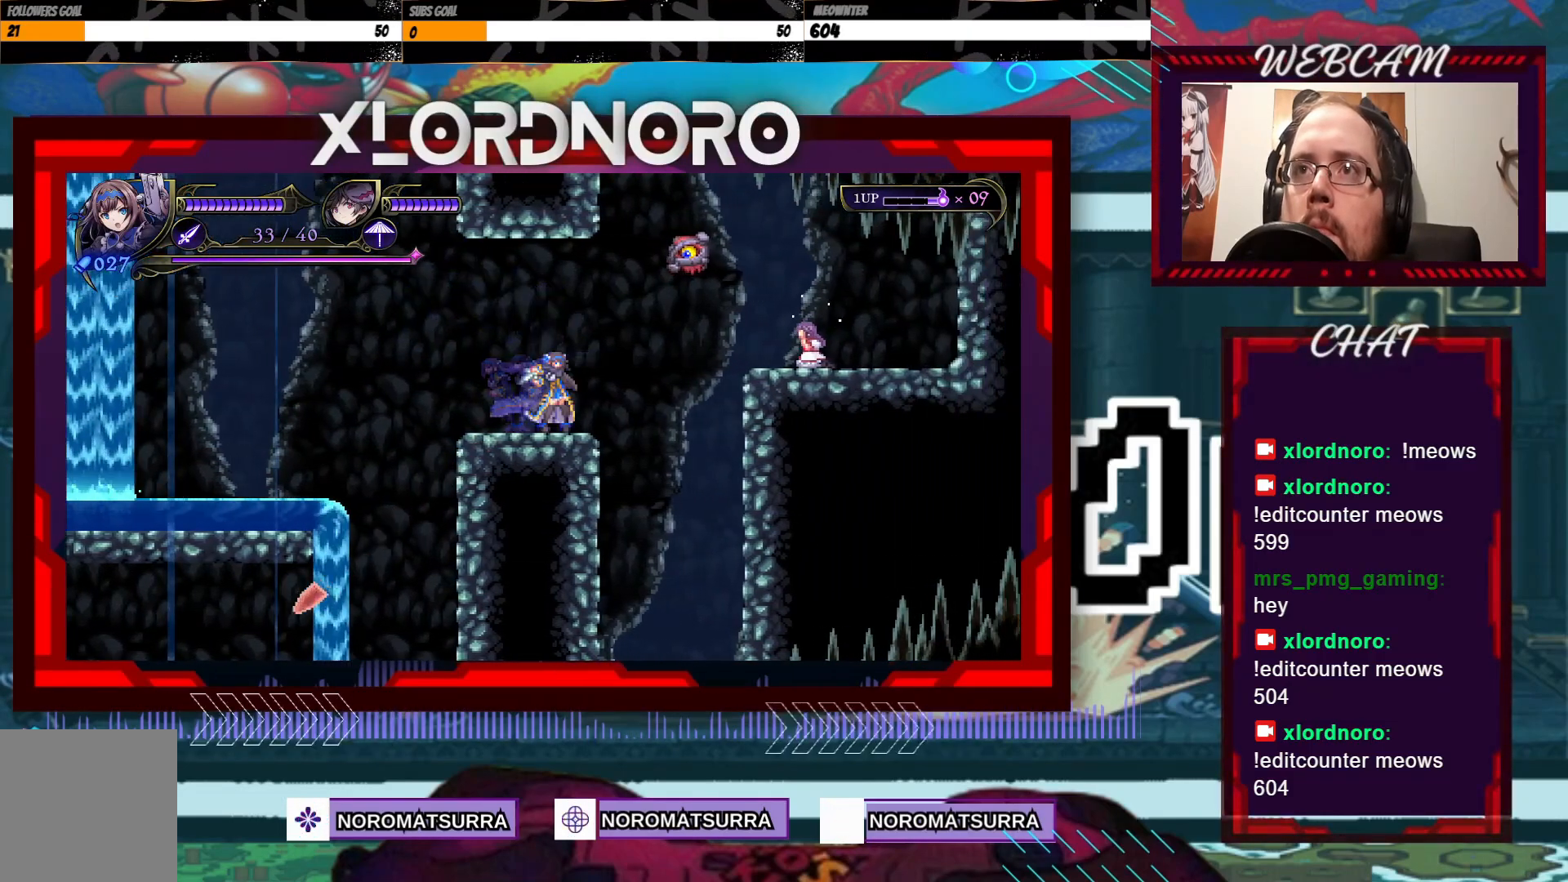
{"dt_ms": 500, "buttons": [], "left_stick": "center", "right_stick": "center", "events": [[50, "B", "up"]]}
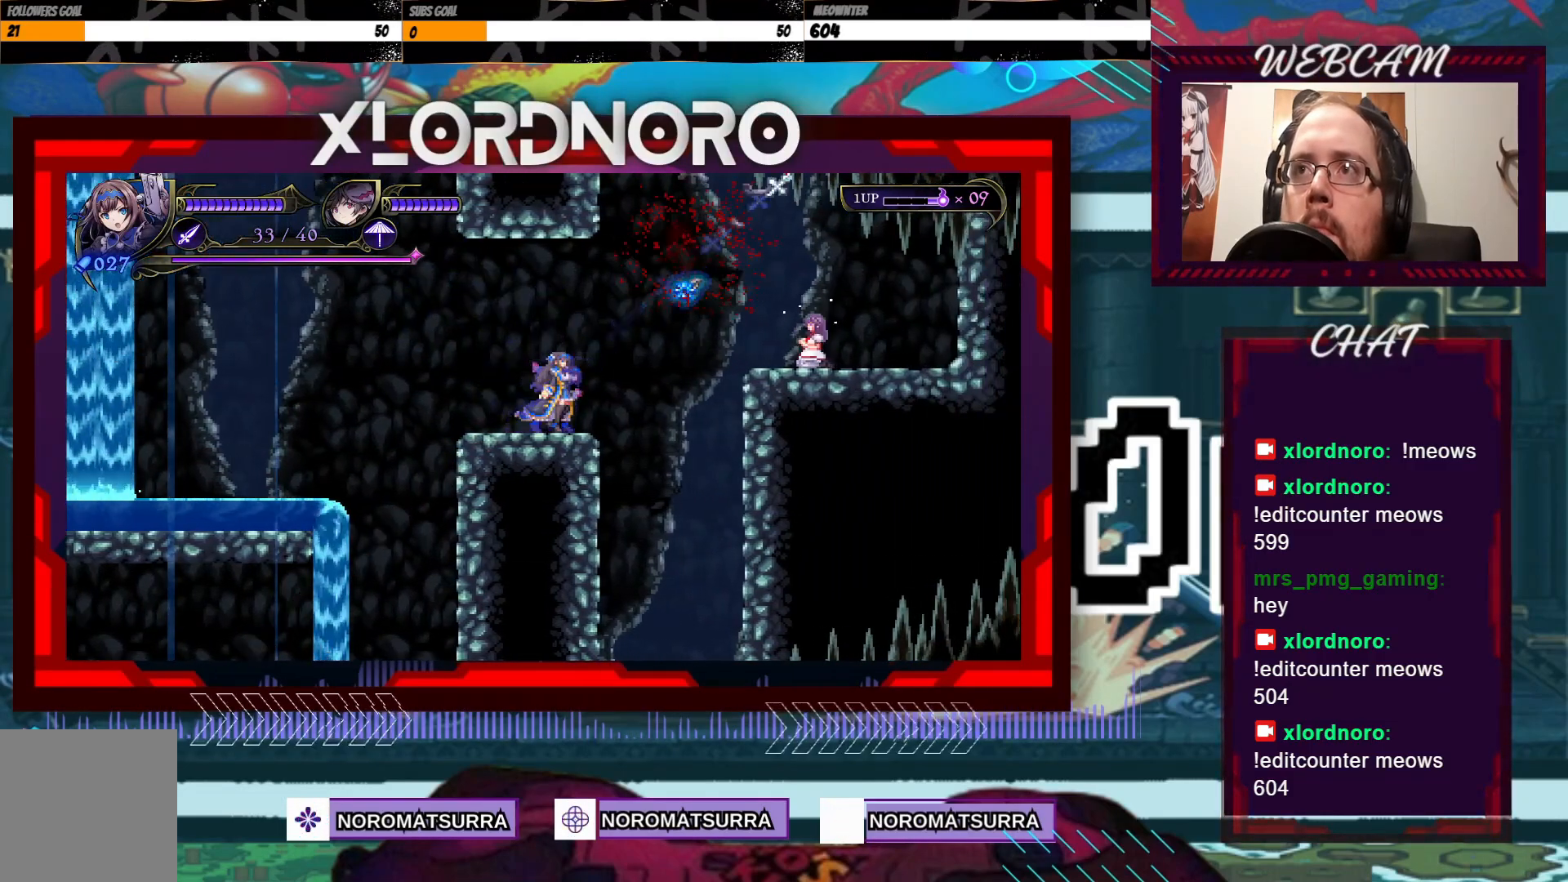
{"dt_ms": 500, "buttons": [], "left_stick": "center", "right_stick": "center", "events": [[50, "left_stick", "left"], [167, "left_stick", "center"]]}
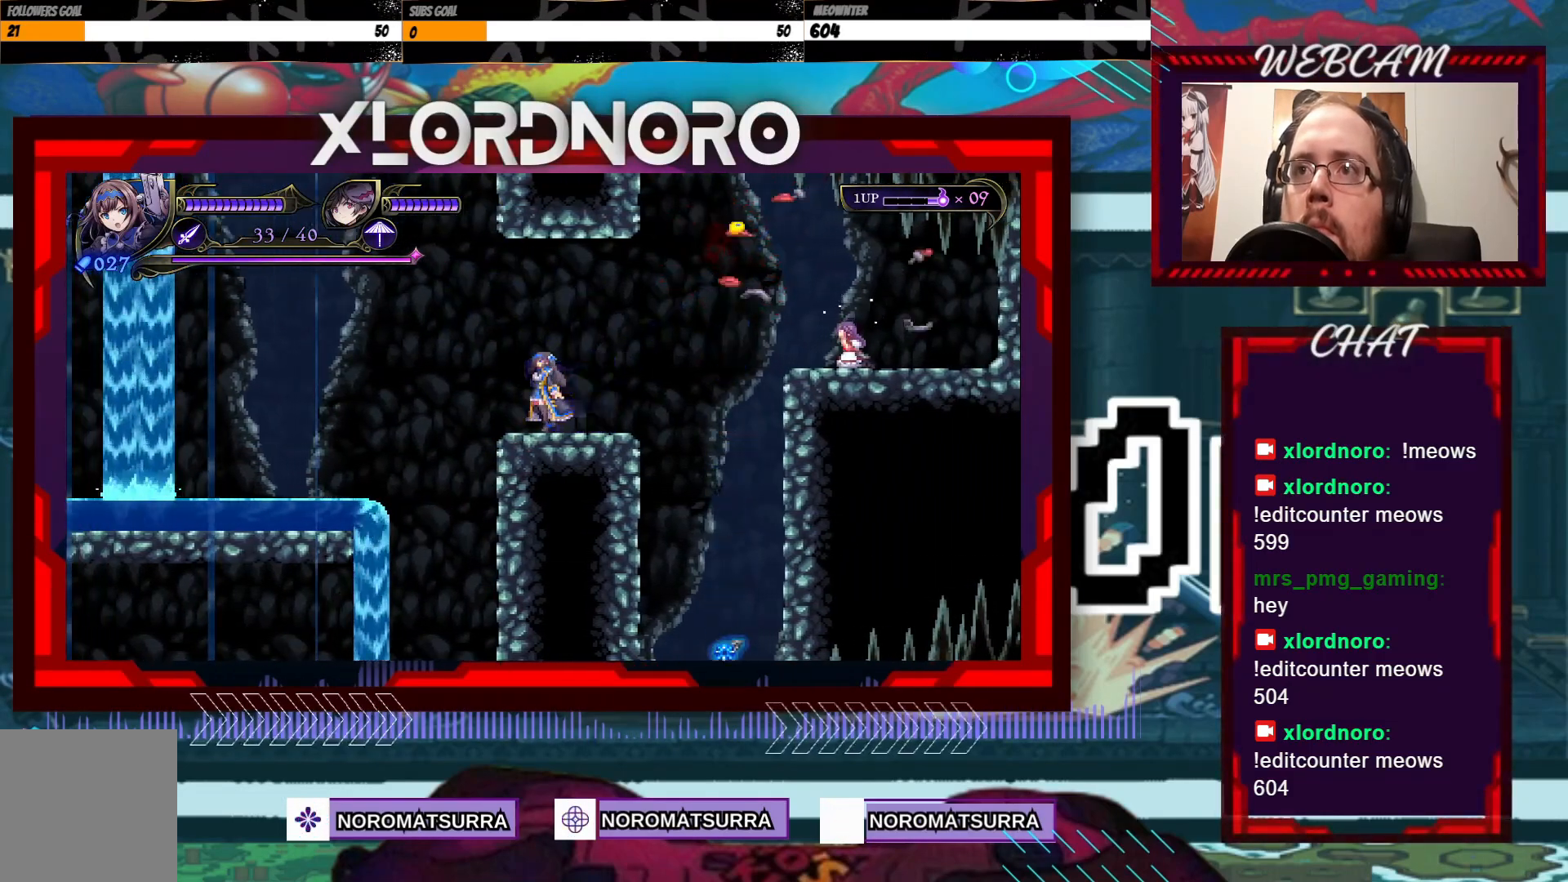
{"dt_ms": 500, "buttons": [], "left_stick": "right", "right_stick": "center", "events": [[67, "left_stick", "right"]]}
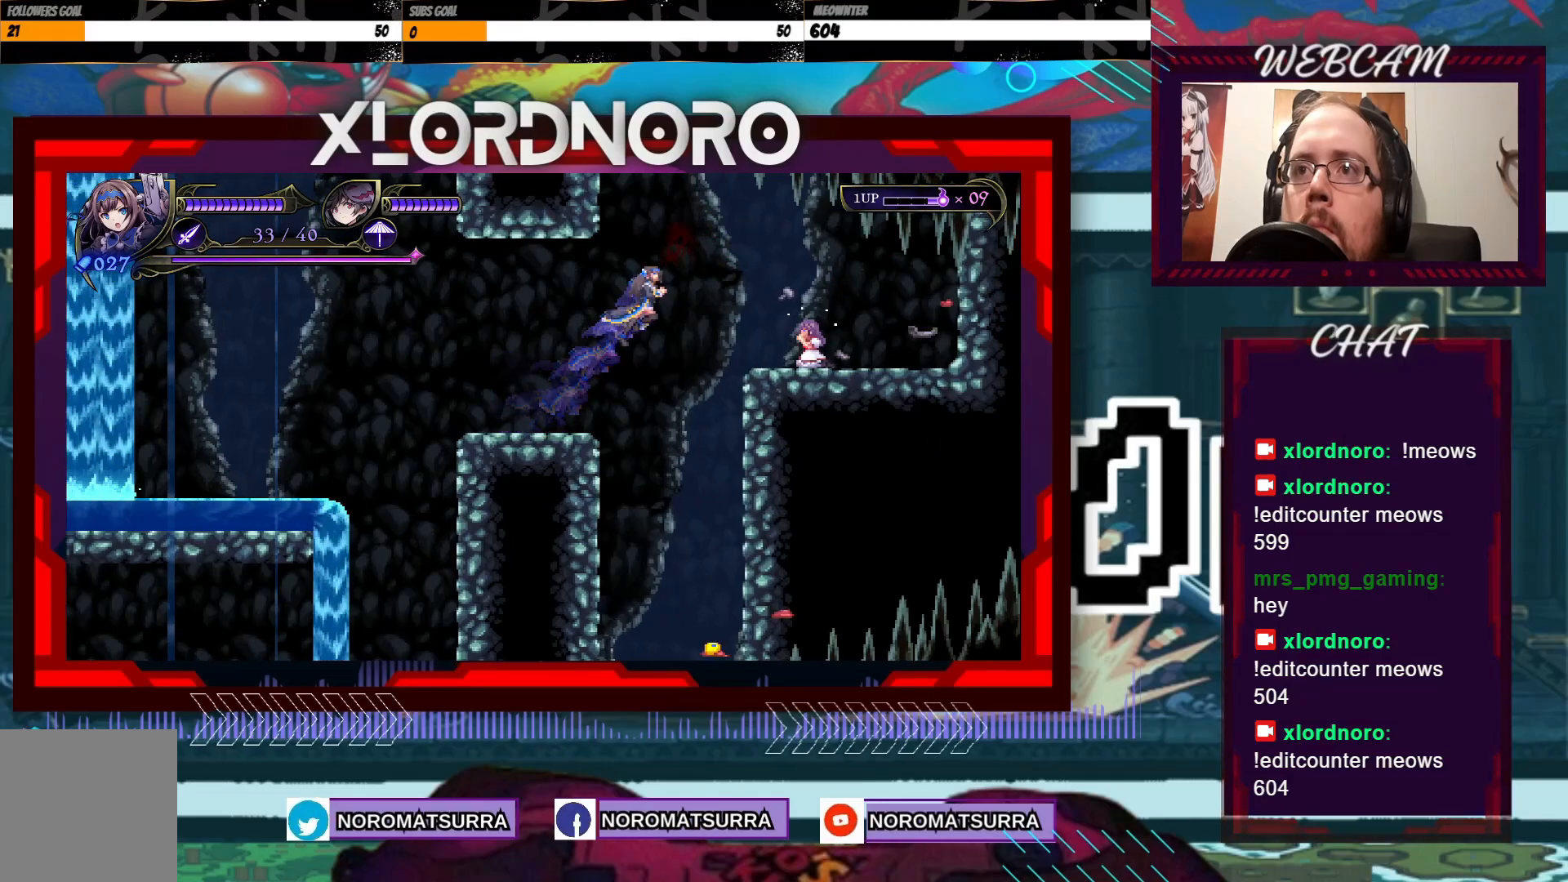
{"dt_ms": 500, "buttons": [], "left_stick": "right", "right_stick": "center", "events": []}
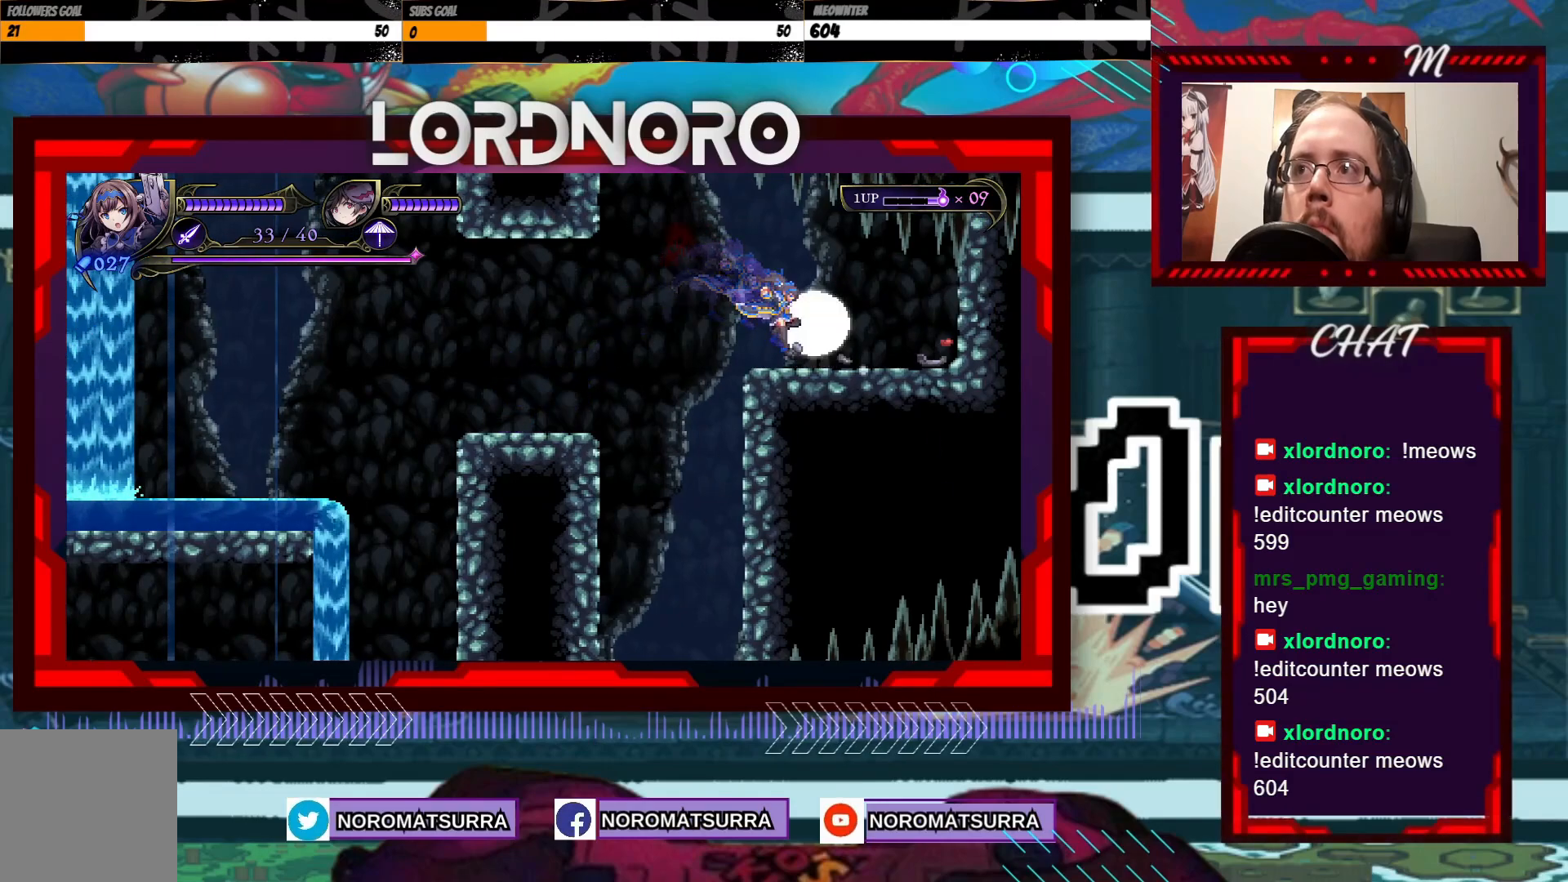
{"dt_ms": 500, "buttons": [], "left_stick": "right", "right_stick": "center", "events": []}
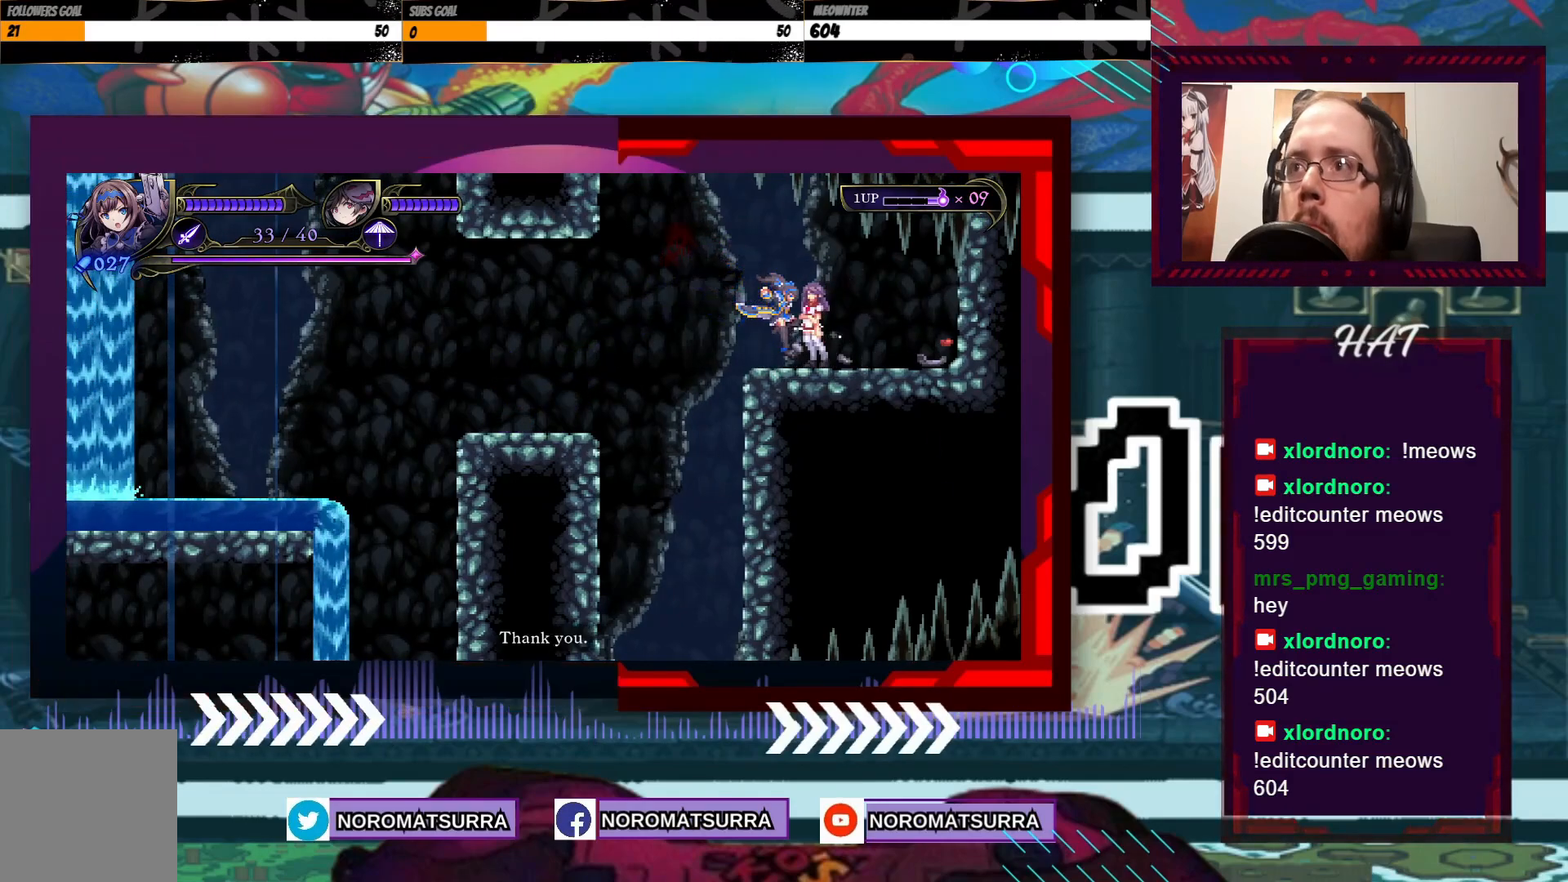
{"dt_ms": 500, "buttons": [], "left_stick": "right", "right_stick": "center", "events": [[17, "left_stick", "center"], [167, "left_stick", "right"]]}
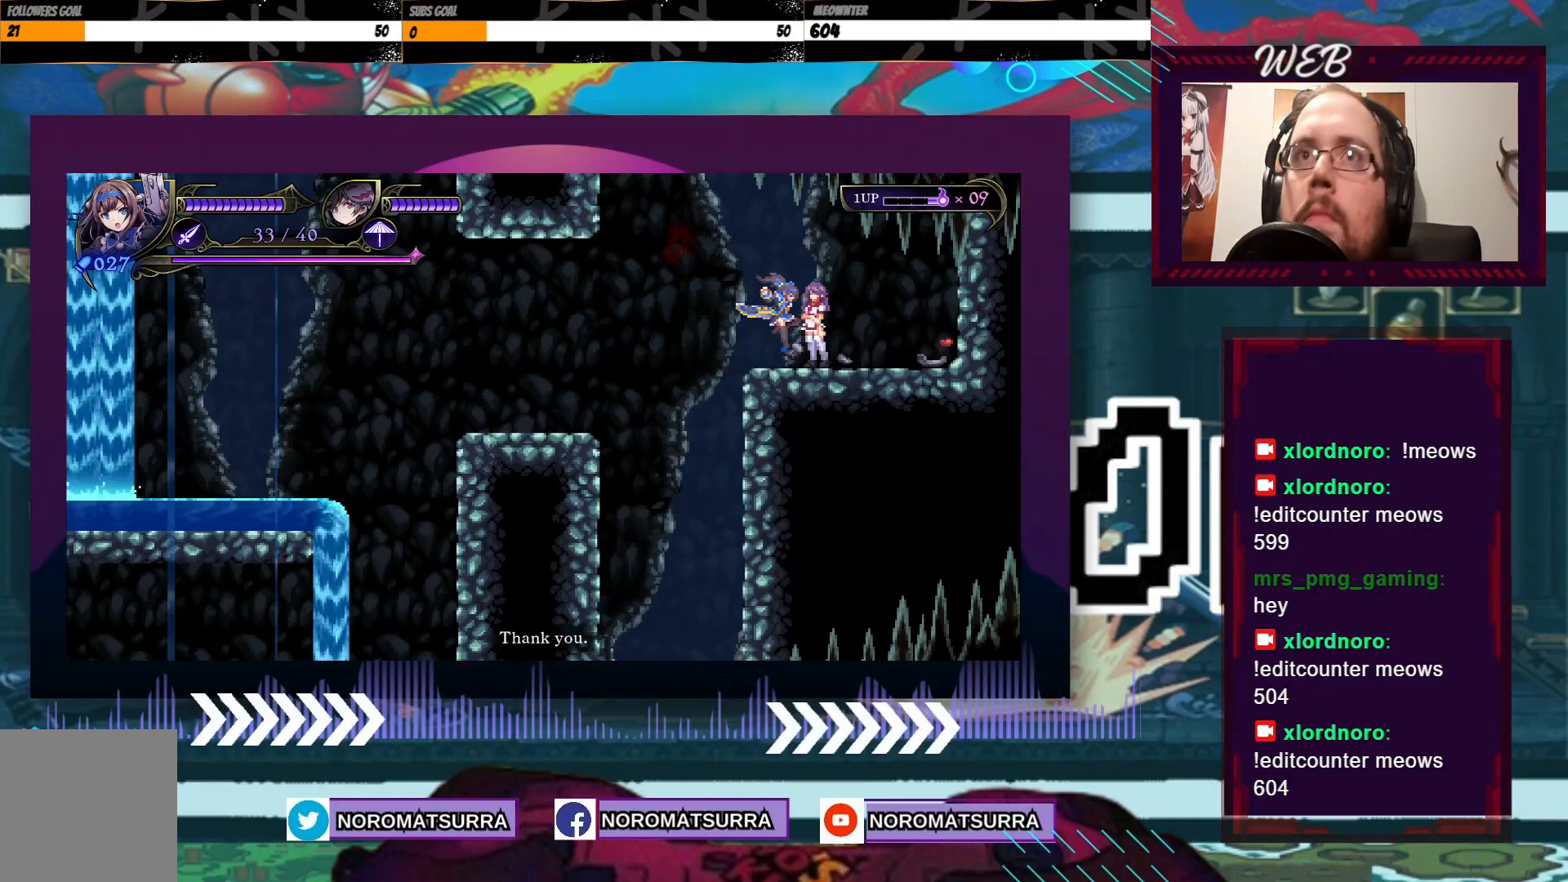
{"dt_ms": 500, "buttons": [], "left_stick": "right", "right_stick": "center", "events": []}
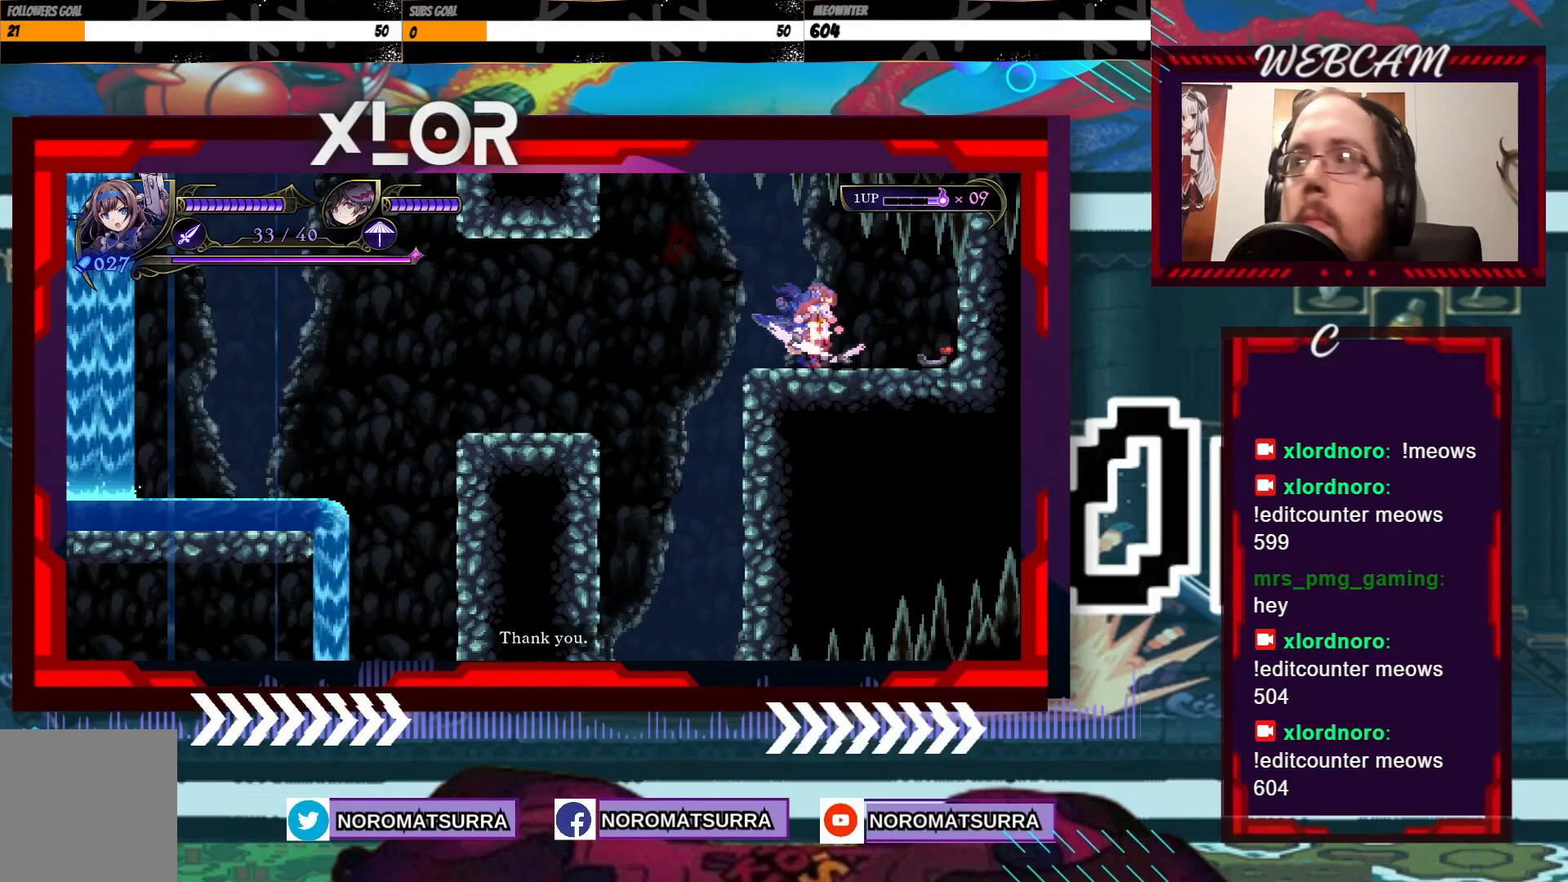
{"dt_ms": 1000, "buttons": [], "left_stick": "left", "right_stick": "center", "events": [[367, "X", "down"], [517, "X", "up"], [517, "left_stick", "center"], [750, "left_stick", "left"]]}
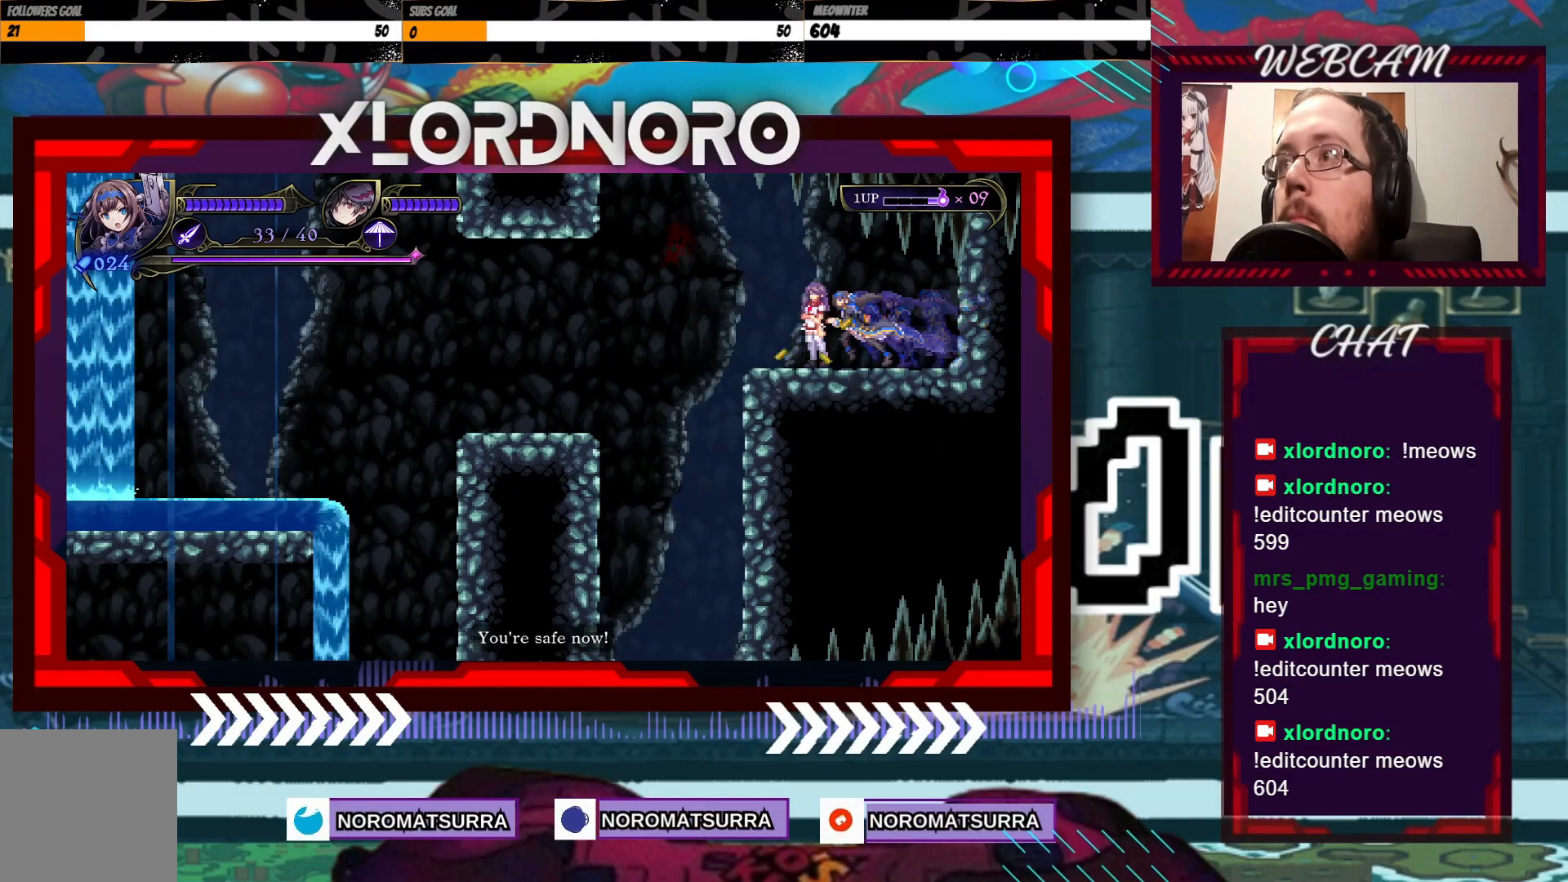
{"dt_ms": 500, "buttons": [], "left_stick": "left", "right_stick": "center", "events": []}
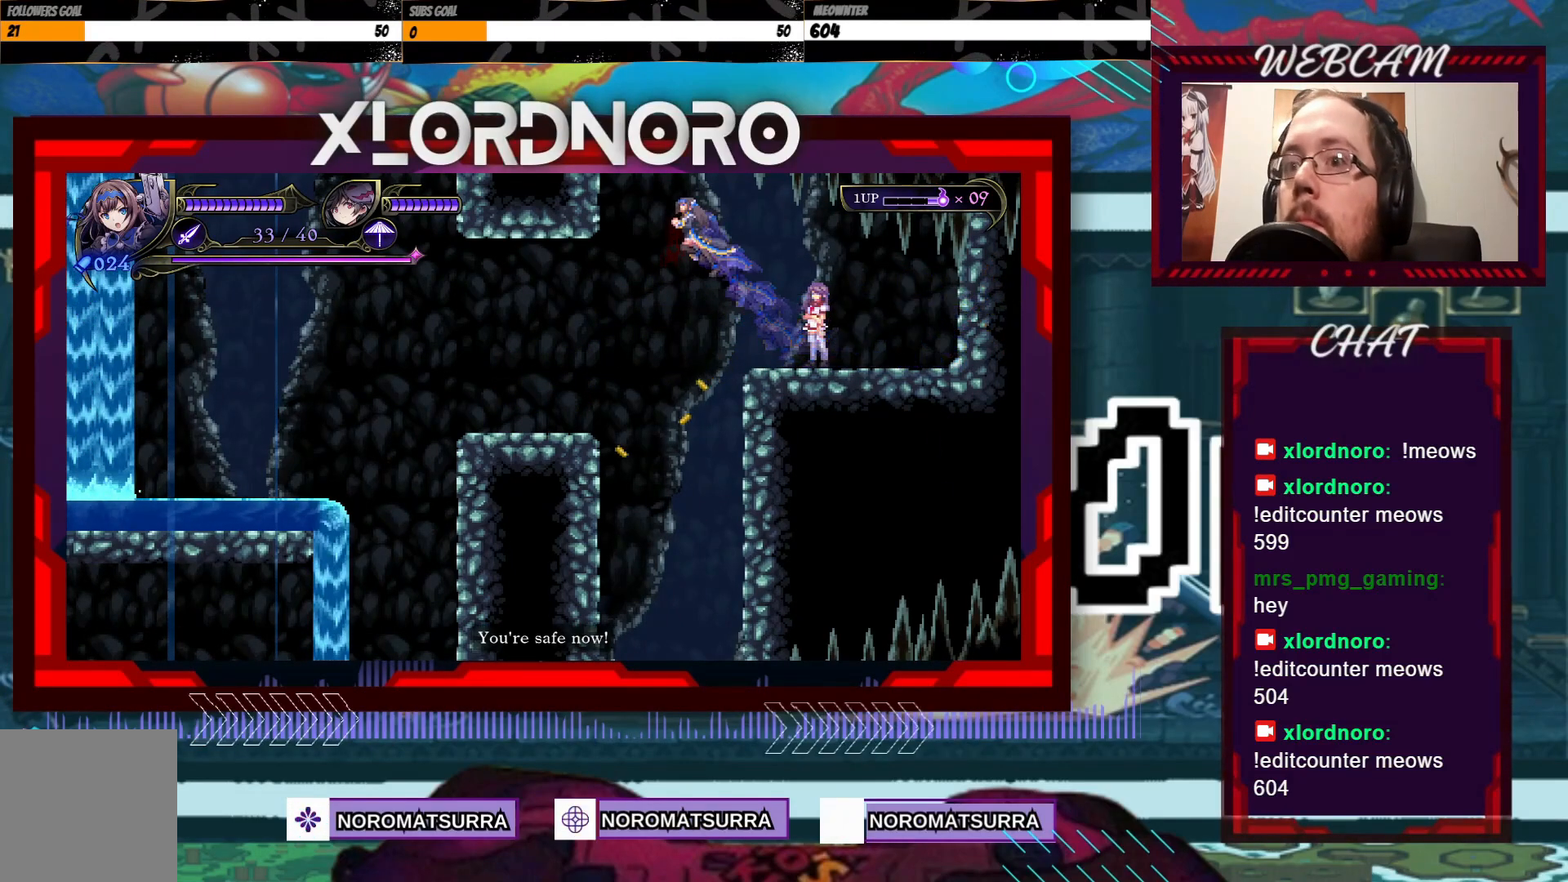
{"dt_ms": 500, "buttons": [], "left_stick": "left", "right_stick": "center", "events": []}
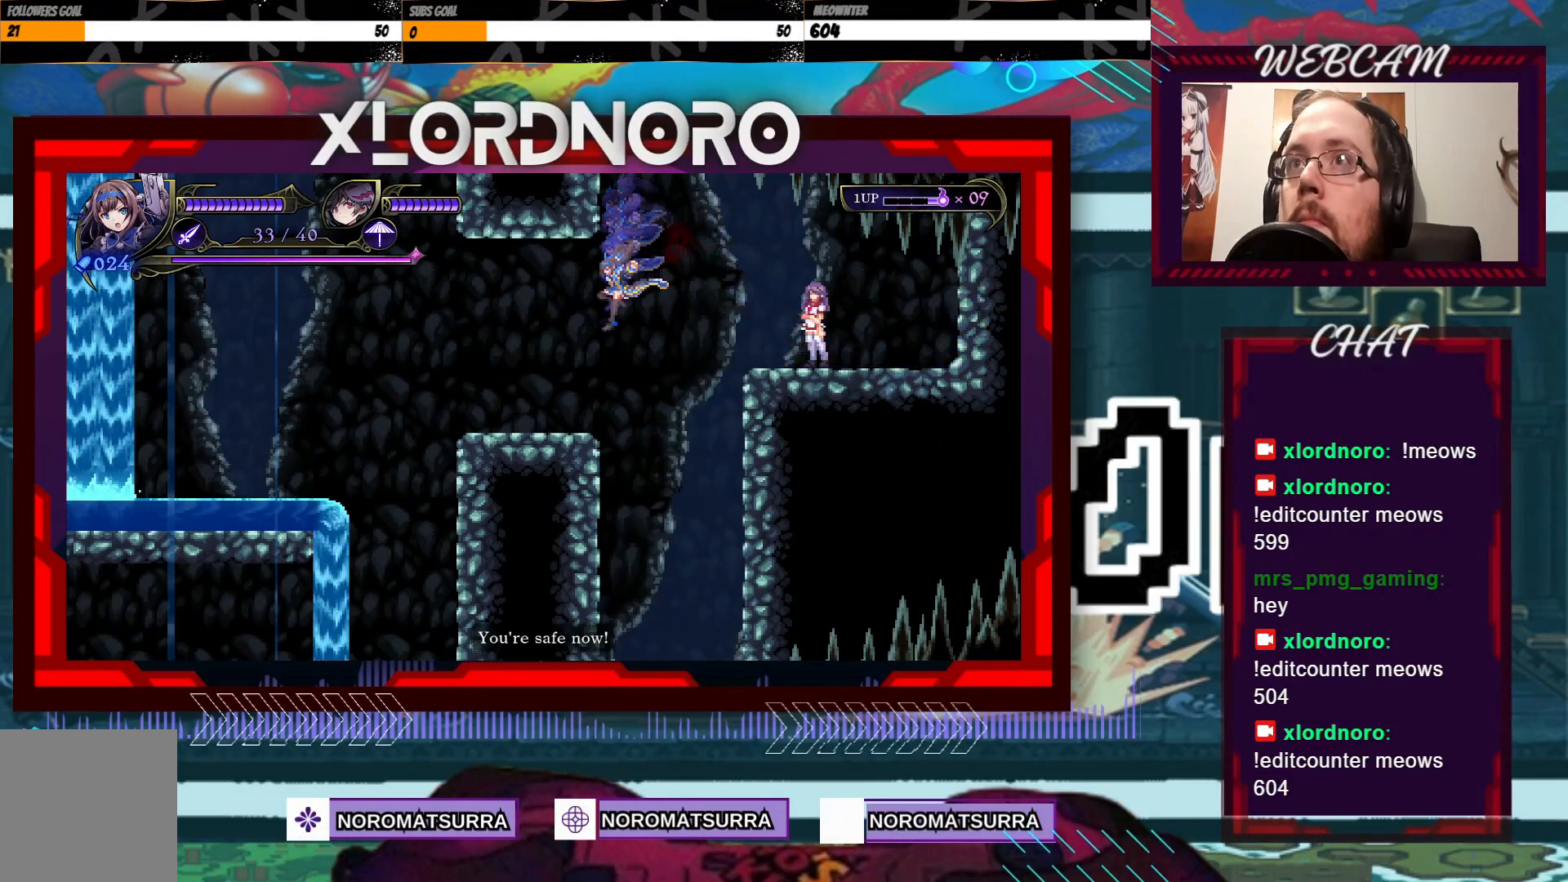
{"dt_ms": 500, "buttons": [], "left_stick": "left", "right_stick": "center", "events": [[217, "left_stick", "center"], [417, "left_stick", "left"]]}
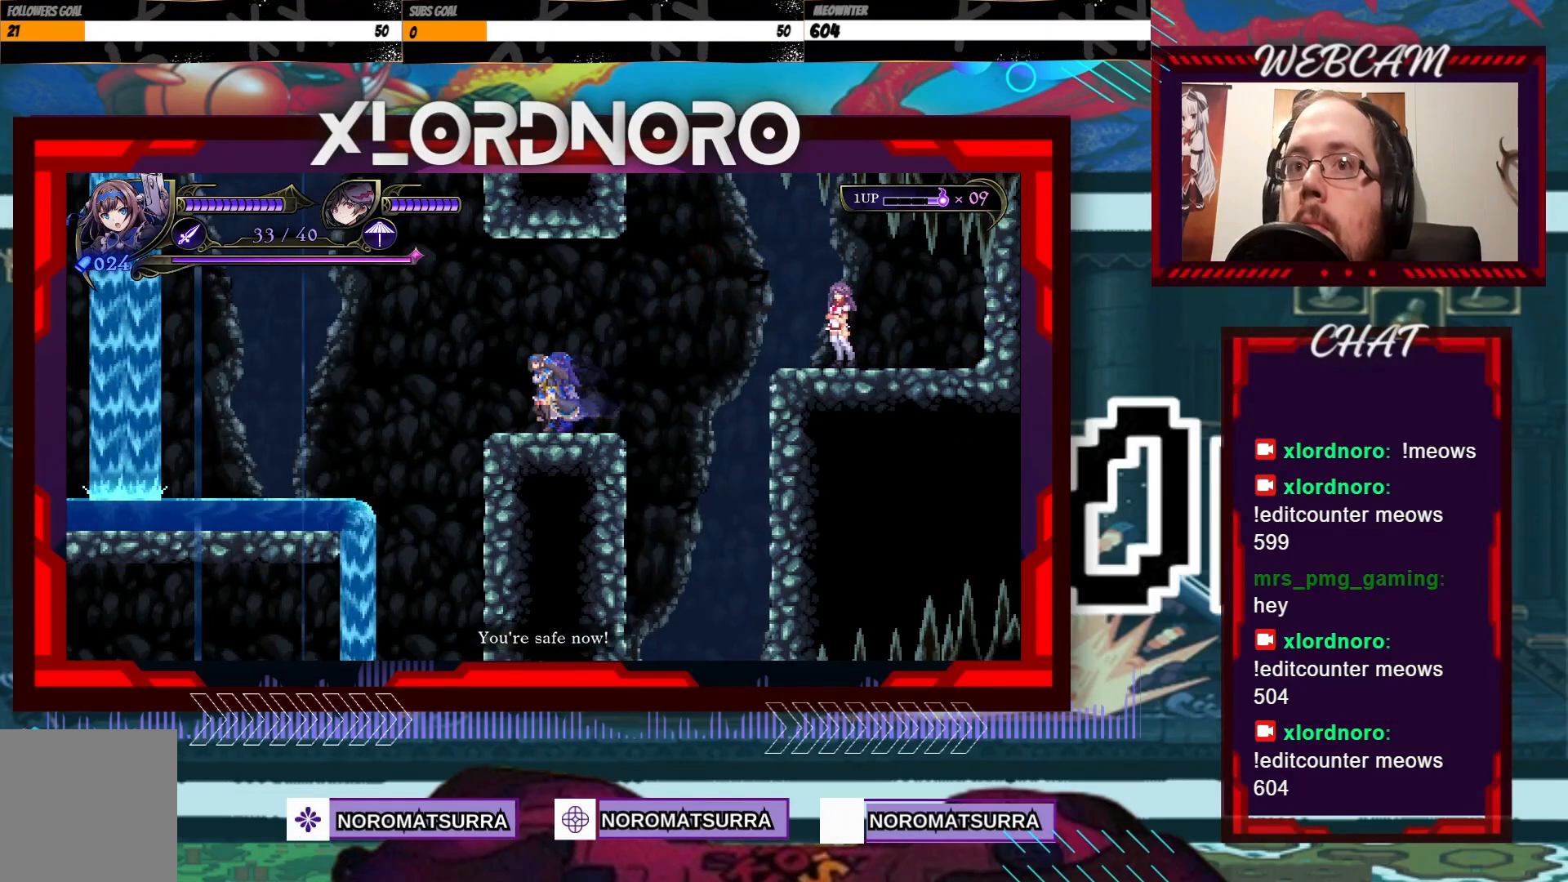
{"dt_ms": 500, "buttons": [], "left_stick": "left", "right_stick": "center", "events": []}
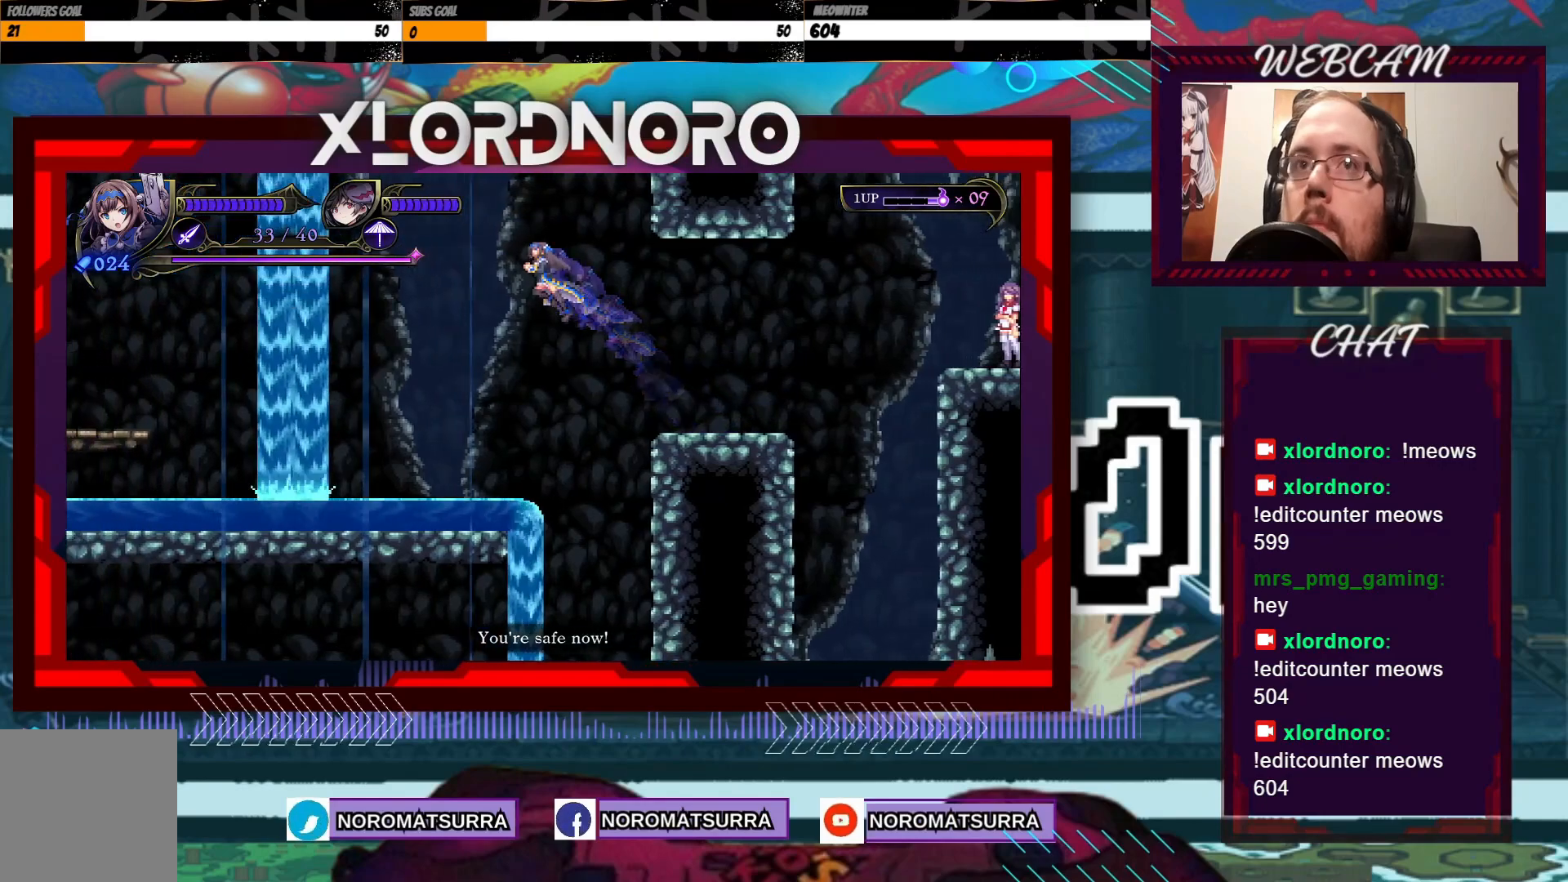
{"dt_ms": 500, "buttons": ["R2"], "left_stick": "left", "right_stick": "center", "events": [[150, "R2", "down"], [267, "R2", "up"], [417, "R2", "down"]]}
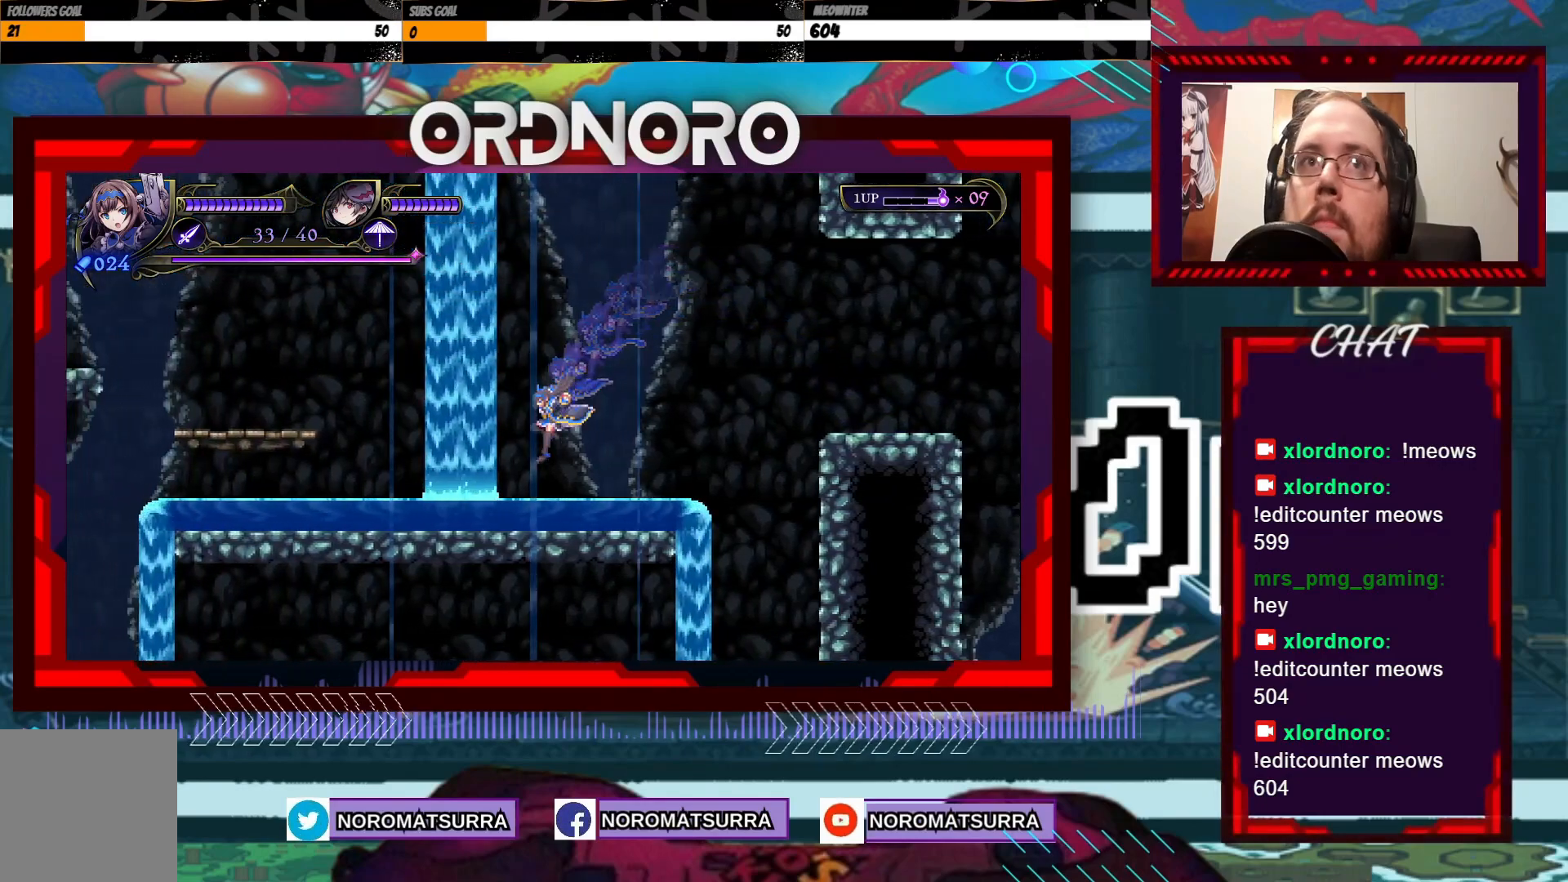
{"dt_ms": 500, "buttons": [], "left_stick": "left", "right_stick": "center", "events": [[50, "R2", "up"], [167, "R2", "down"], [267, "R2", "up"]]}